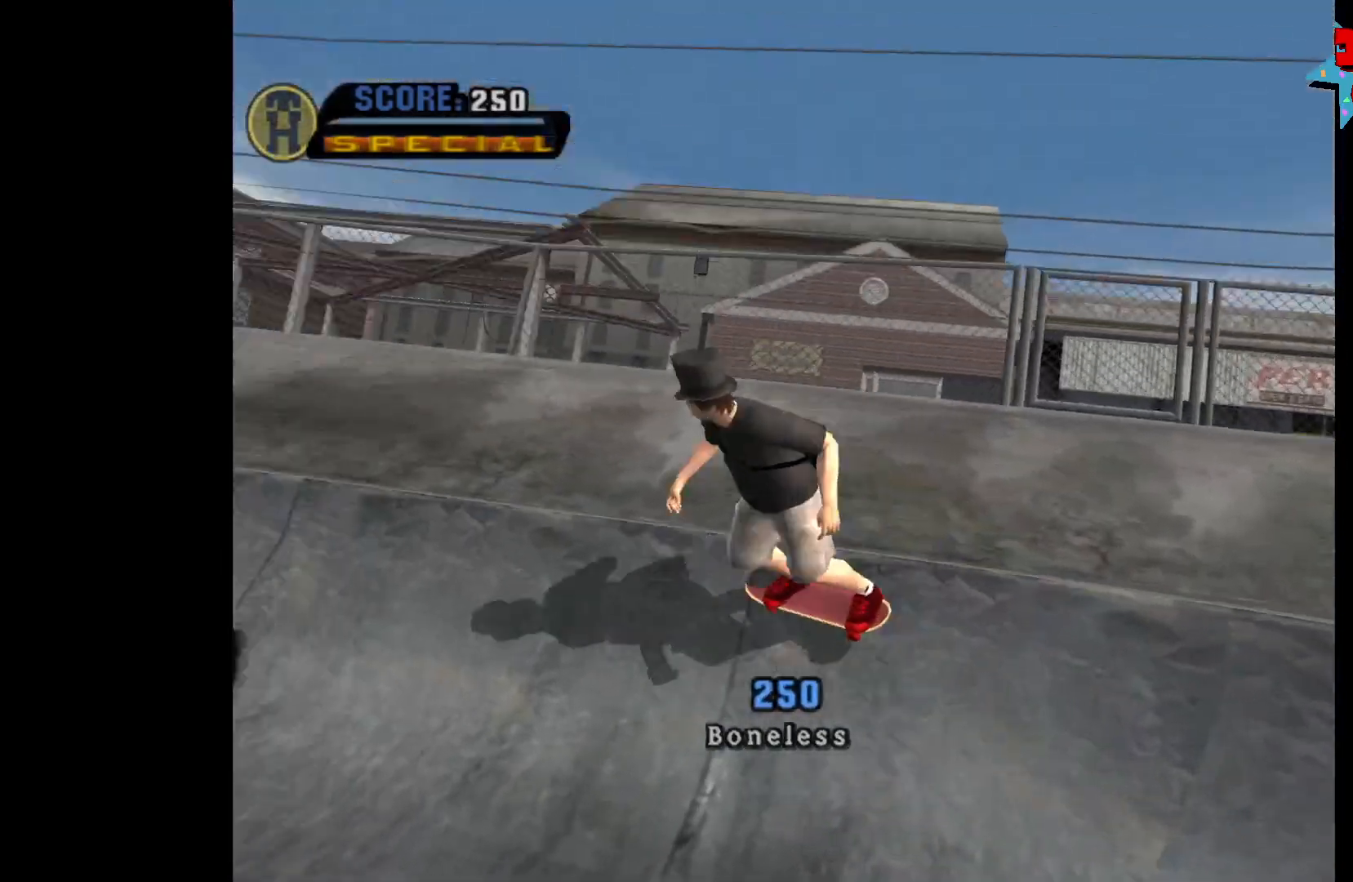
Gameplay with a controller (Xbox layout); each line is a JSON object with the inputs held at the frame after it. "events" lists button and stick changes between this image and that frame as [ms after this image, input, new state], when the widget could be followed in between.
{"buttons": ["DPAD_DOWN", "DPAD_LEFT"], "left_stick": "center", "right_stick": "center", "events": [[133, "DPAD_DOWN", "up"], [183, "DPAD_LEFT", "up"], [350, "DPAD_LEFT", "down"], [433, "DPAD_DOWN", "down"]]}
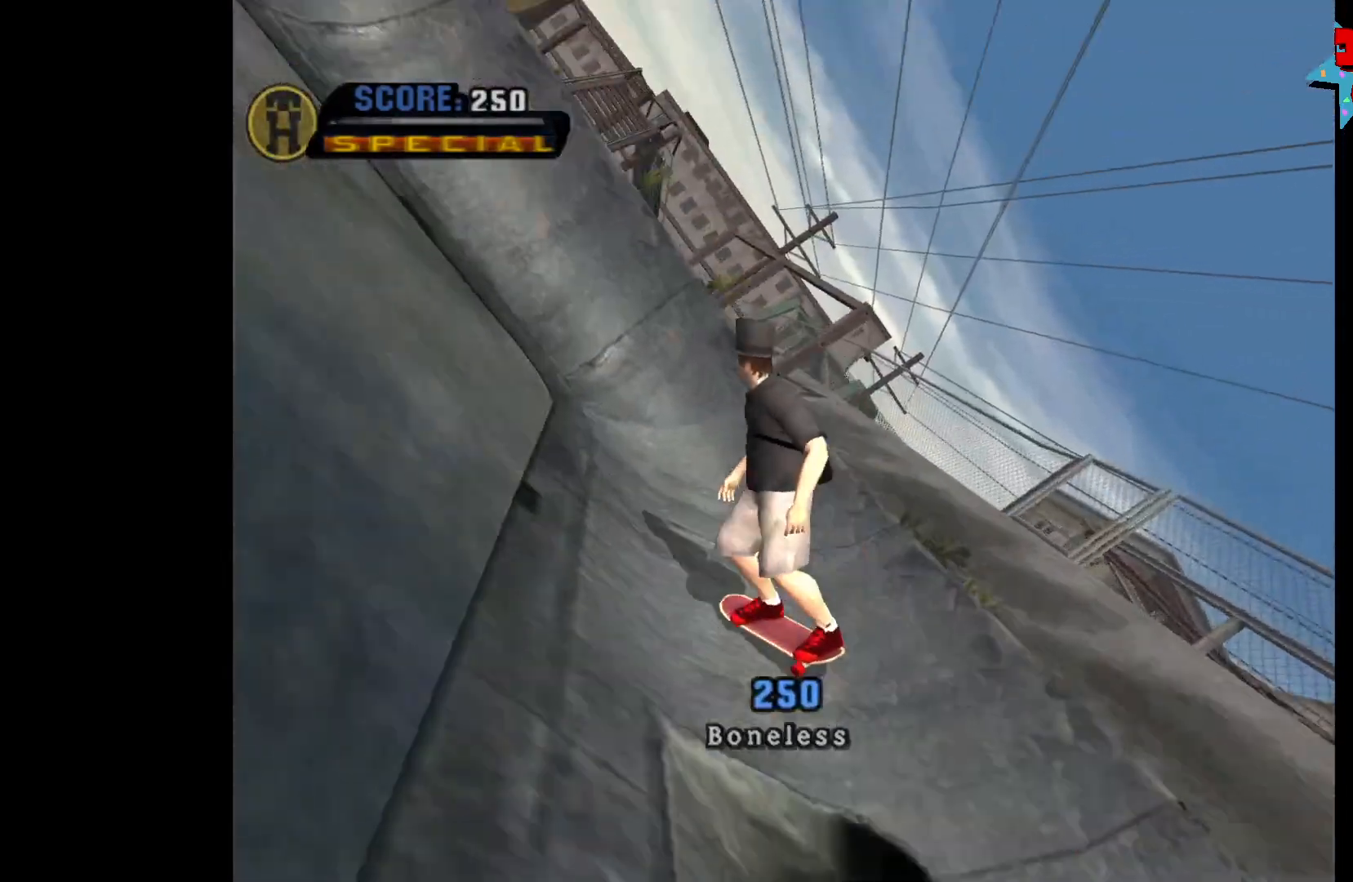
{"buttons": ["DPAD_DOWN", "DPAD_LEFT"], "left_stick": "center", "right_stick": "center", "events": []}
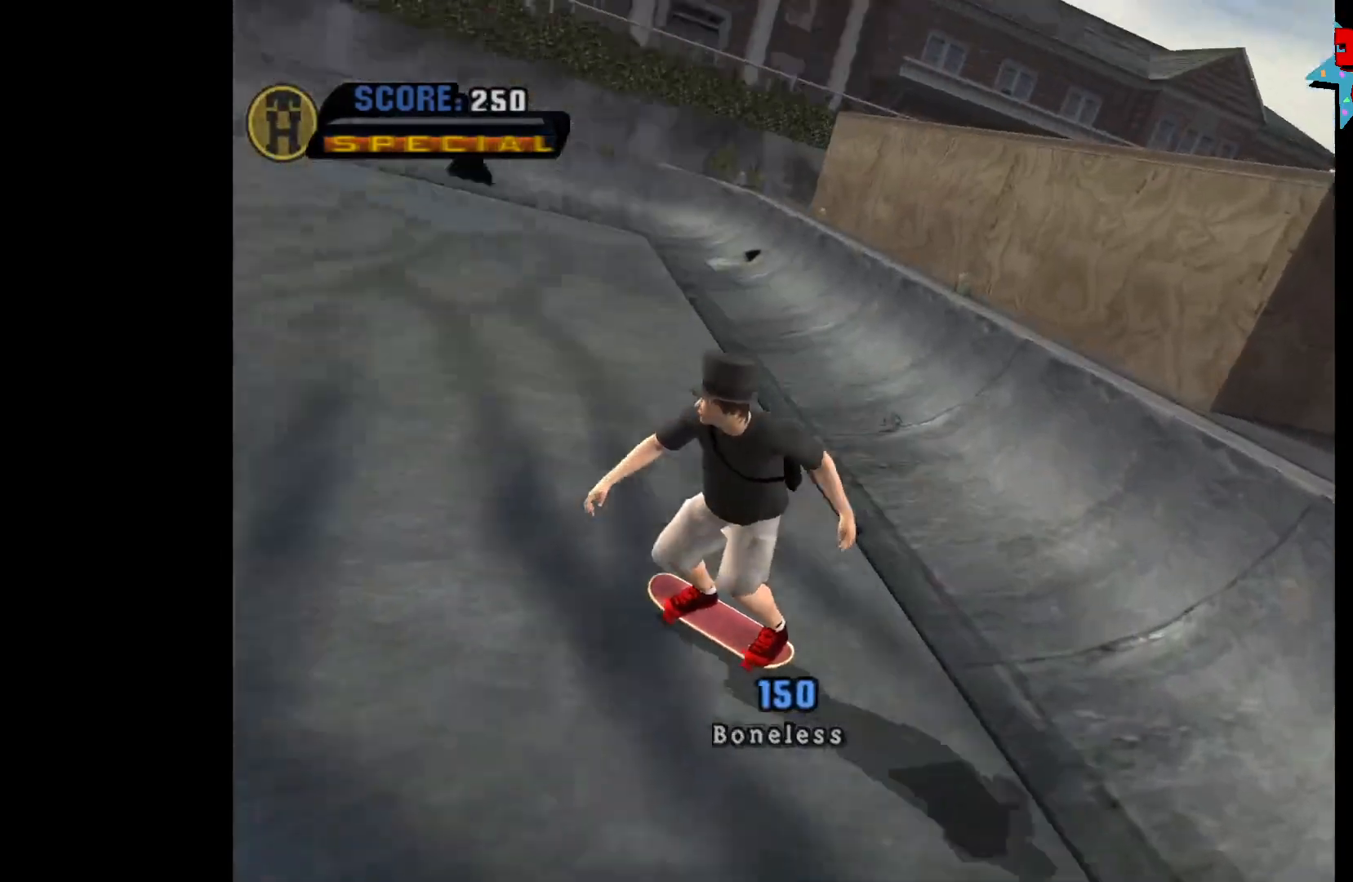
{"buttons": ["DPAD_LEFT"], "left_stick": "center", "right_stick": "center", "events": [[450, "DPAD_DOWN", "up"]]}
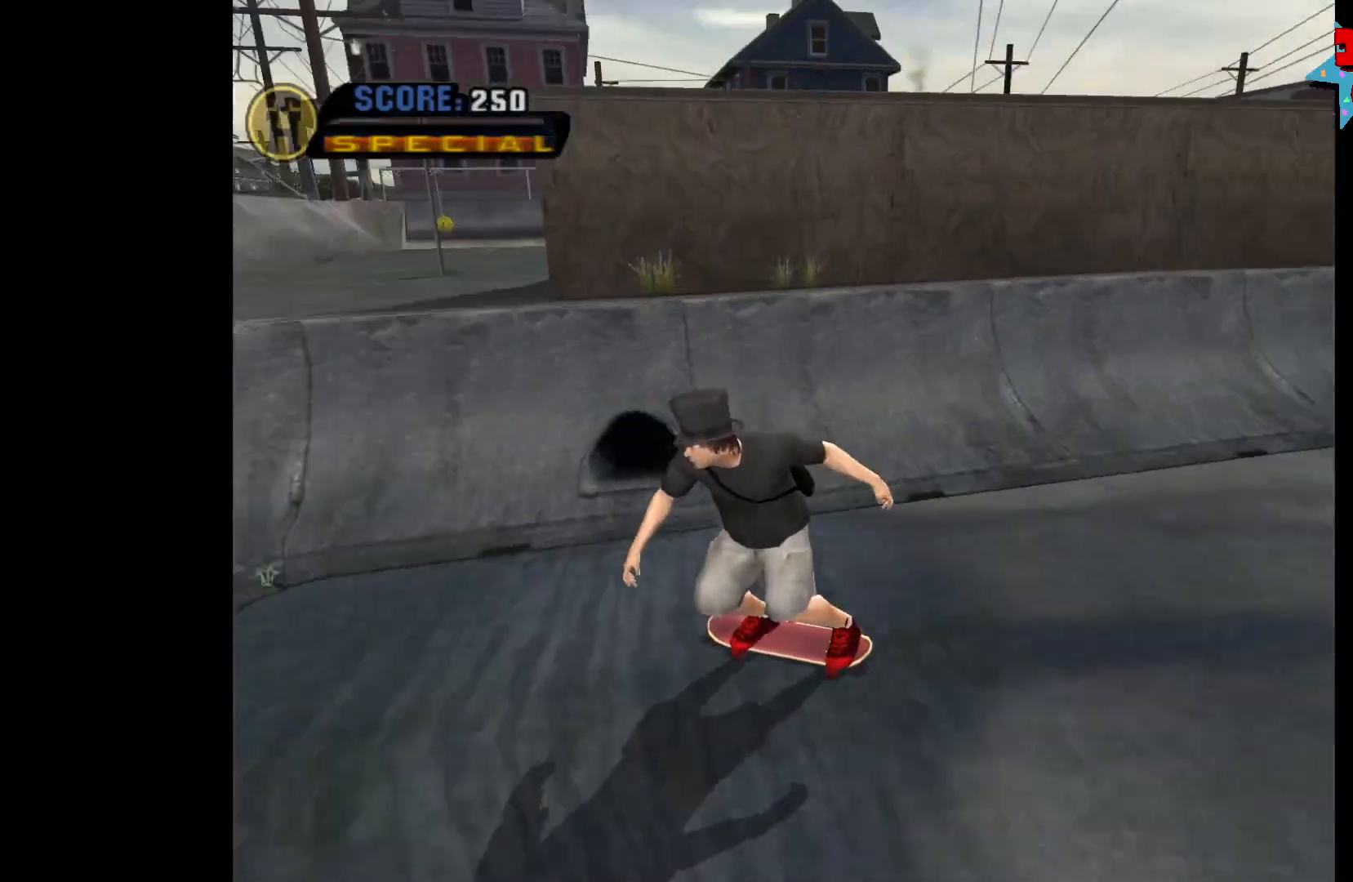
{"buttons": [], "left_stick": "center", "right_stick": "center", "events": [[117, "DPAD_LEFT", "up"], [217, "A", "down"], [433, "A", "up"]]}
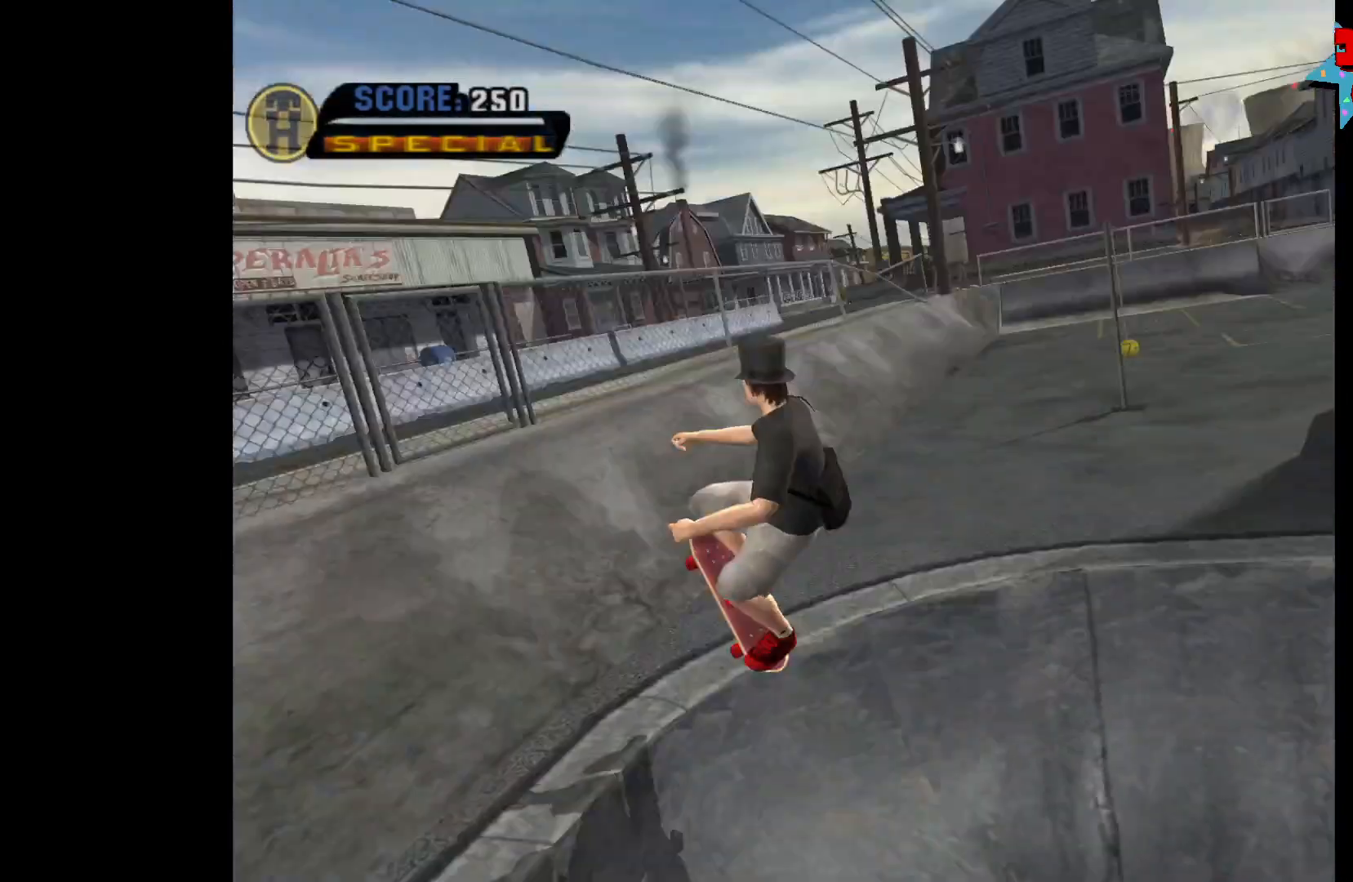
{"buttons": ["DPAD_LEFT"], "left_stick": "center", "right_stick": "center", "events": [[50, "X", "down"], [83, "DPAD_RIGHT", "down"], [133, "X", "up"], [167, "DPAD_RIGHT", "up"], [300, "R2", "down"], [400, "DPAD_LEFT", "down"], [400, "R2", "up"]]}
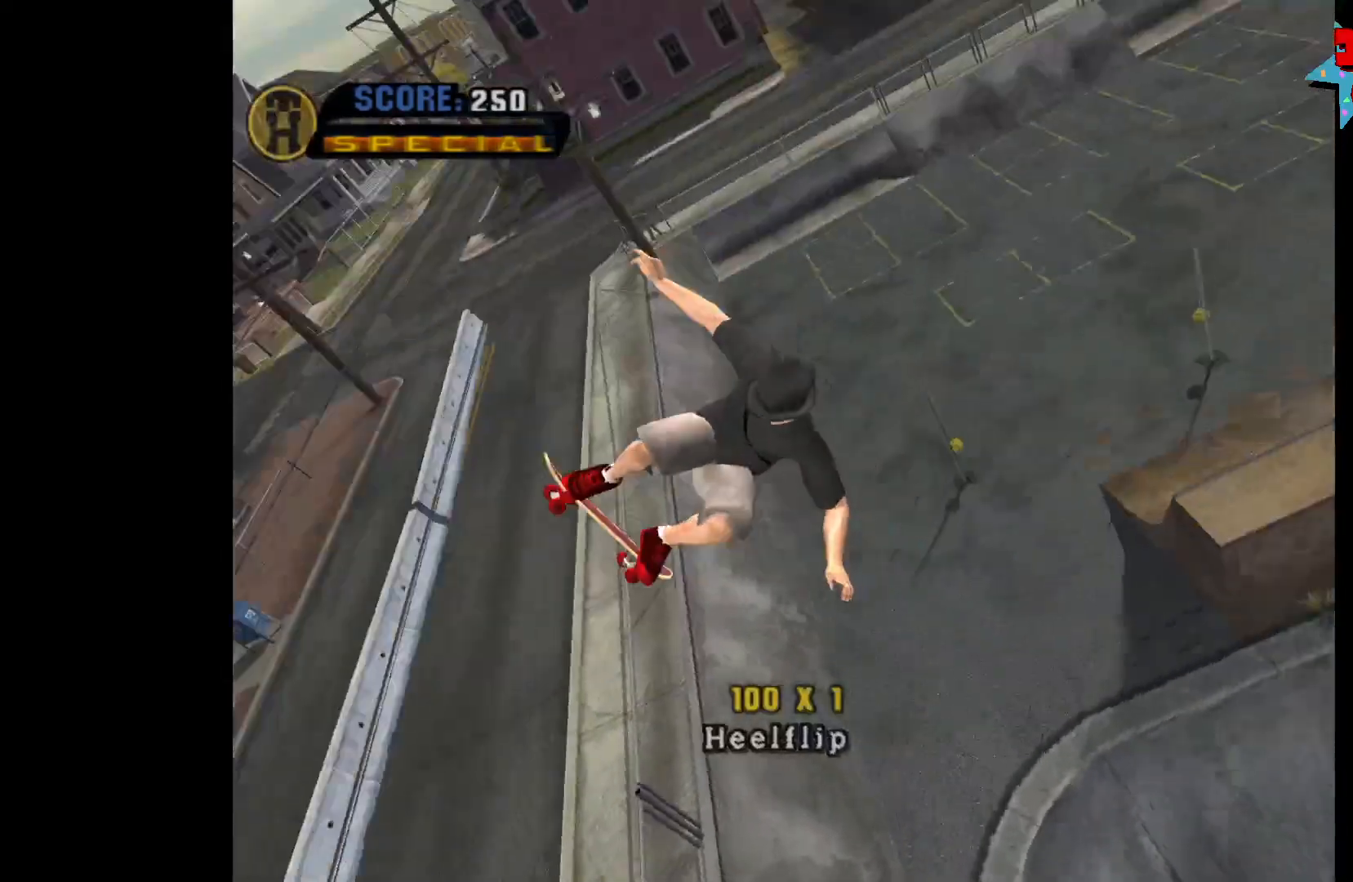
{"buttons": [], "left_stick": "center", "right_stick": "center", "events": [[167, "DPAD_UP", "down"], [300, "DPAD_LEFT", "up"], [367, "DPAD_UP", "up"]]}
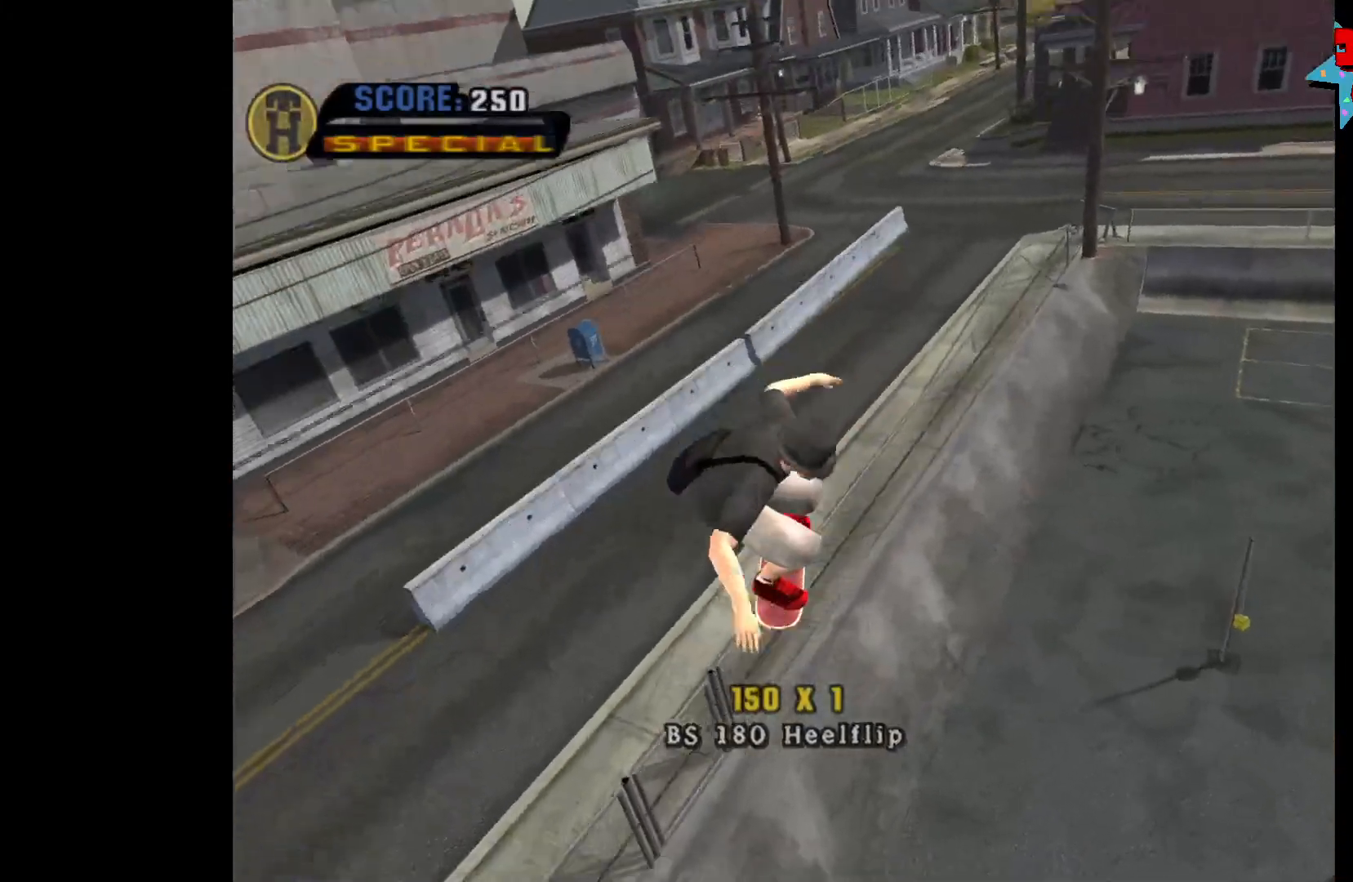
{"buttons": ["A"], "left_stick": "center", "right_stick": "center", "events": [[317, "A", "down"]]}
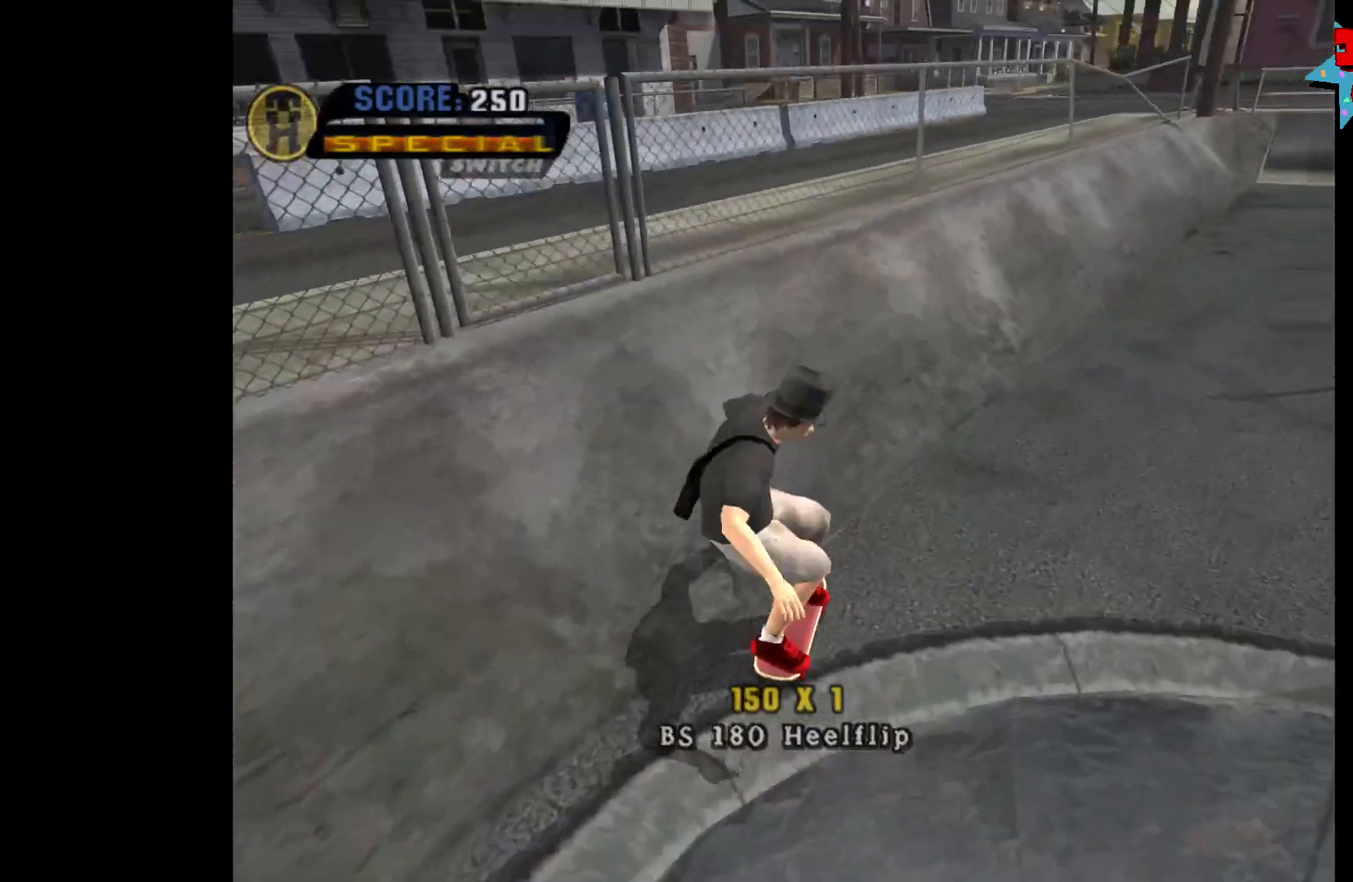
{"buttons": [], "left_stick": "center", "right_stick": "center", "events": [[183, "DPAD_LEFT", "down"], [300, "DPAD_LEFT", "up"], [483, "A", "up"]]}
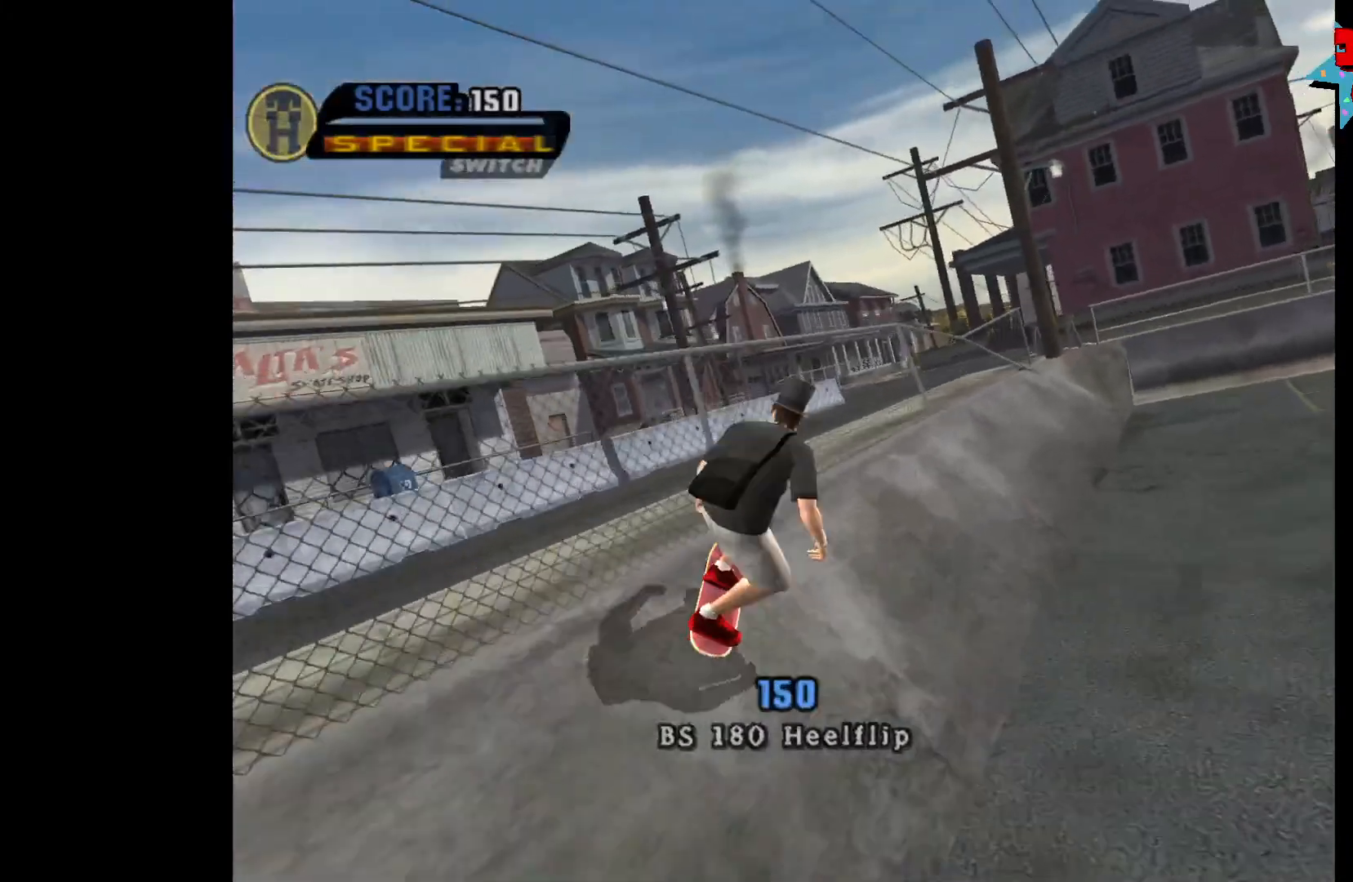
{"buttons": [], "left_stick": "center", "right_stick": "center", "events": []}
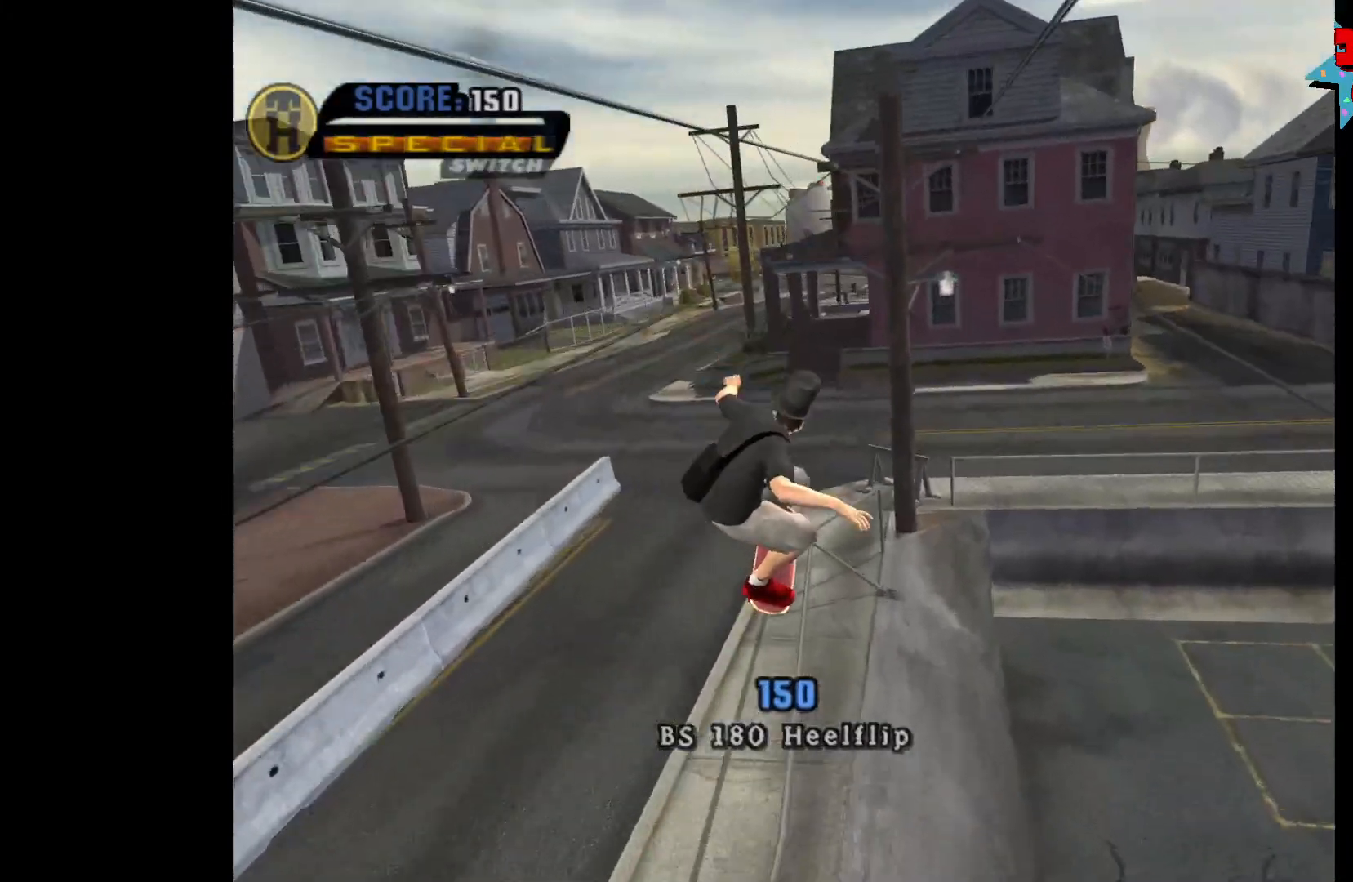
{"buttons": ["A"], "left_stick": "center", "right_stick": "center", "events": [[400, "A", "down"]]}
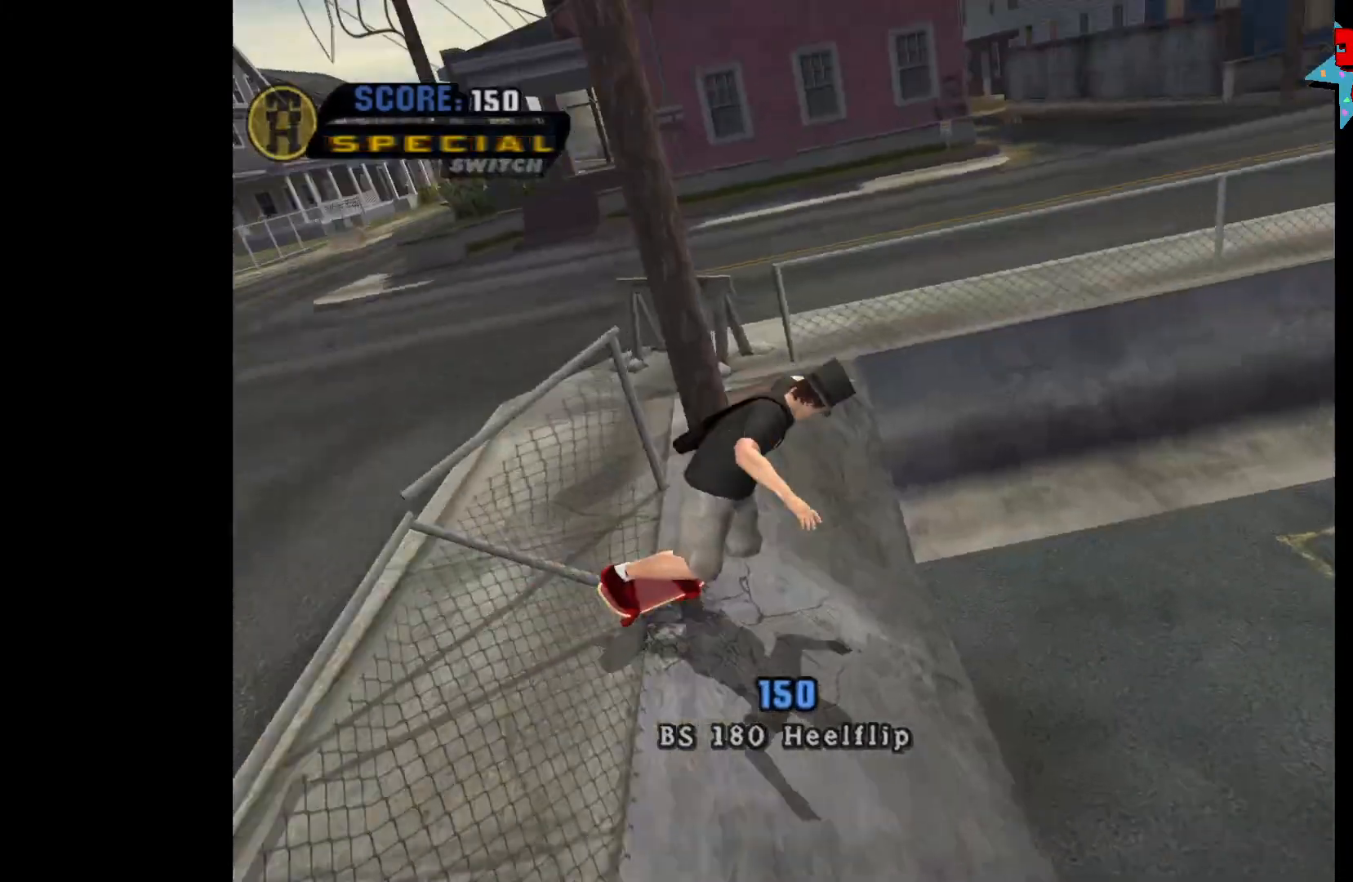
{"buttons": ["Y"], "left_stick": "center", "right_stick": "center", "events": [[333, "A", "up"], [467, "Y", "down"]]}
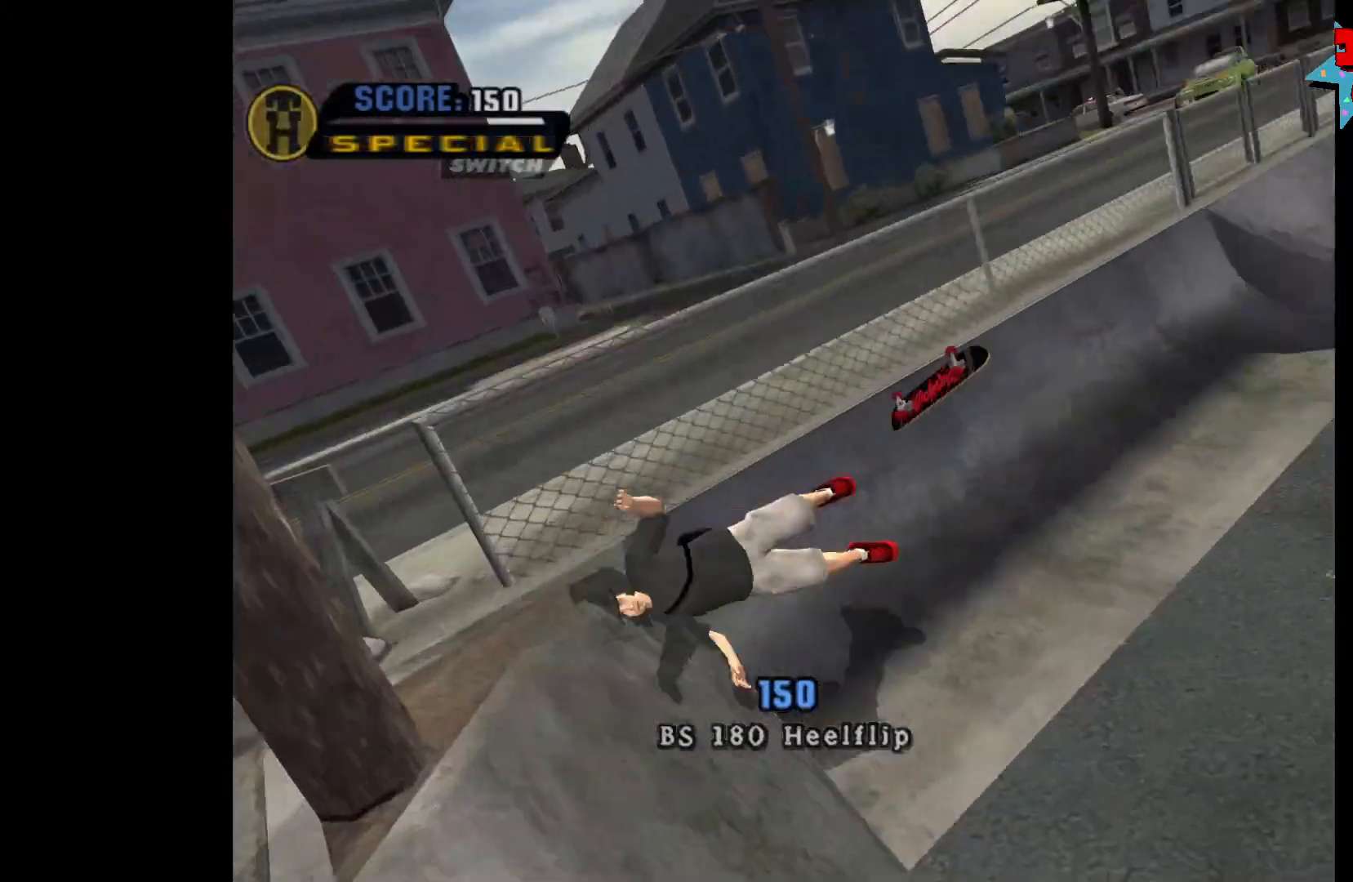
{"buttons": ["A", "X", "Y"], "left_stick": "center", "right_stick": "center", "events": [[100, "X", "down"], [133, "A", "down"], [133, "DPAD_LEFT", "down"], [200, "A", "up"], [200, "DPAD_LEFT", "up"], [250, "DPAD_RIGHT", "down"], [267, "A", "down"], [300, "DPAD_RIGHT", "up"], [317, "B", "down"], [333, "DPAD_LEFT", "down"], [350, "B", "up"], [367, "A", "up"], [400, "DPAD_DOWN", "down"], [400, "DPAD_LEFT", "up"], [433, "A", "down"], [433, "DPAD_RIGHT", "down"], [450, "DPAD_DOWN", "up"], [483, "DPAD_RIGHT", "up"]]}
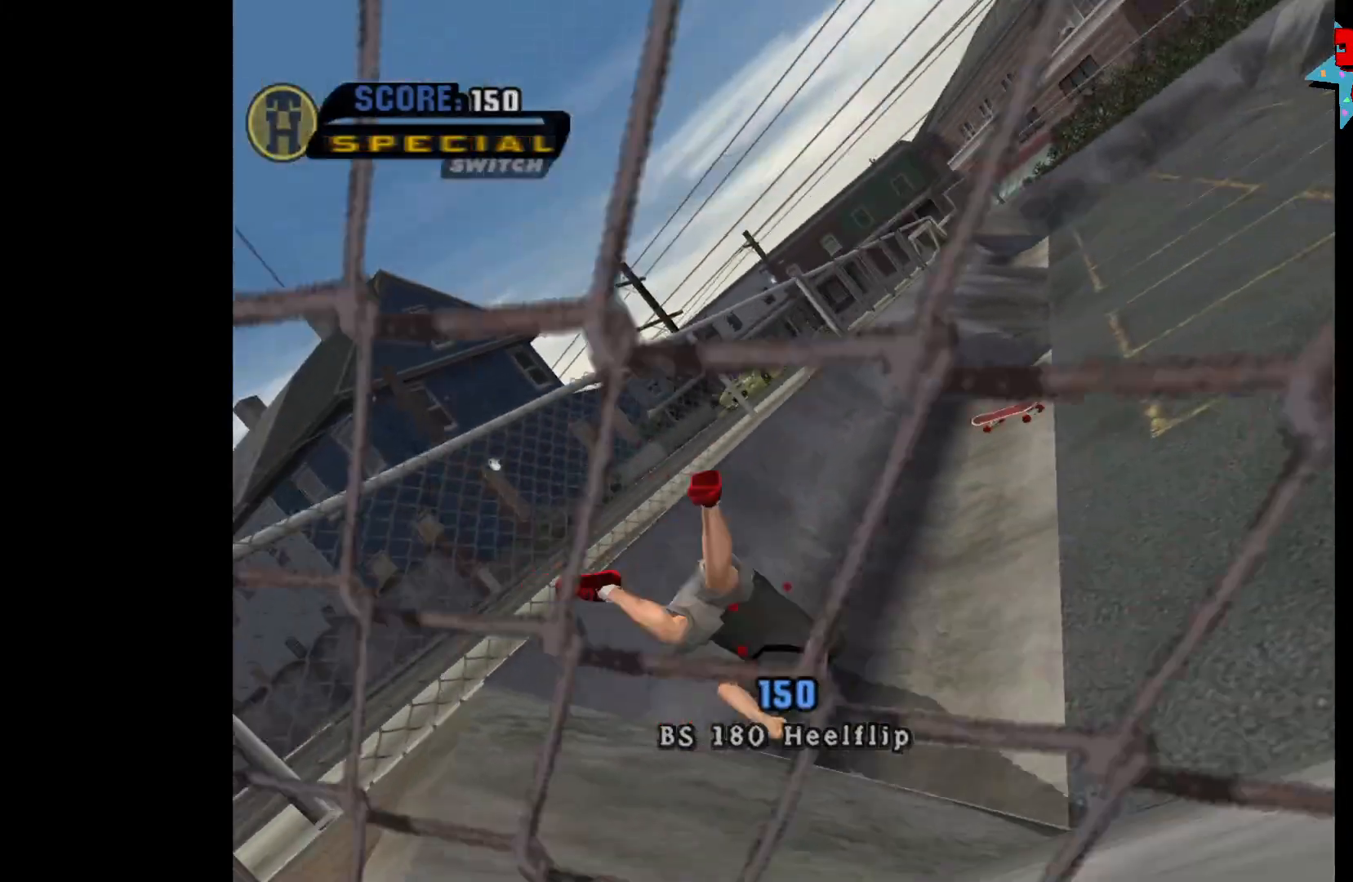
{"buttons": ["X", "DPAD_RIGHT"], "left_stick": "center", "right_stick": "center", "events": [[17, "A", "up"], [33, "DPAD_LEFT", "down"], [33, "X", "up"], [33, "Y", "up"], [67, "Y", "down"], [83, "A", "down"], [83, "DPAD_LEFT", "up"], [83, "X", "down"], [100, "DPAD_DOWN", "down"], [117, "DPAD_RIGHT", "down"], [133, "DPAD_DOWN", "up"], [167, "A", "up"], [183, "DPAD_RIGHT", "up"], [183, "X", "up"], [183, "Y", "up"], [250, "A", "down"], [250, "X", "down"], [250, "Y", "down"], [300, "DPAD_RIGHT", "down"], [317, "A", "up"], [333, "X", "up"], [350, "Y", "up"], [367, "DPAD_RIGHT", "up"], [400, "A", "down"], [400, "X", "down"], [417, "Y", "down"], [467, "DPAD_DOWN", "down"], [483, "A", "up"], [483, "DPAD_RIGHT", "down"], [500, "DPAD_DOWN", "up"], [500, "Y", "up"]]}
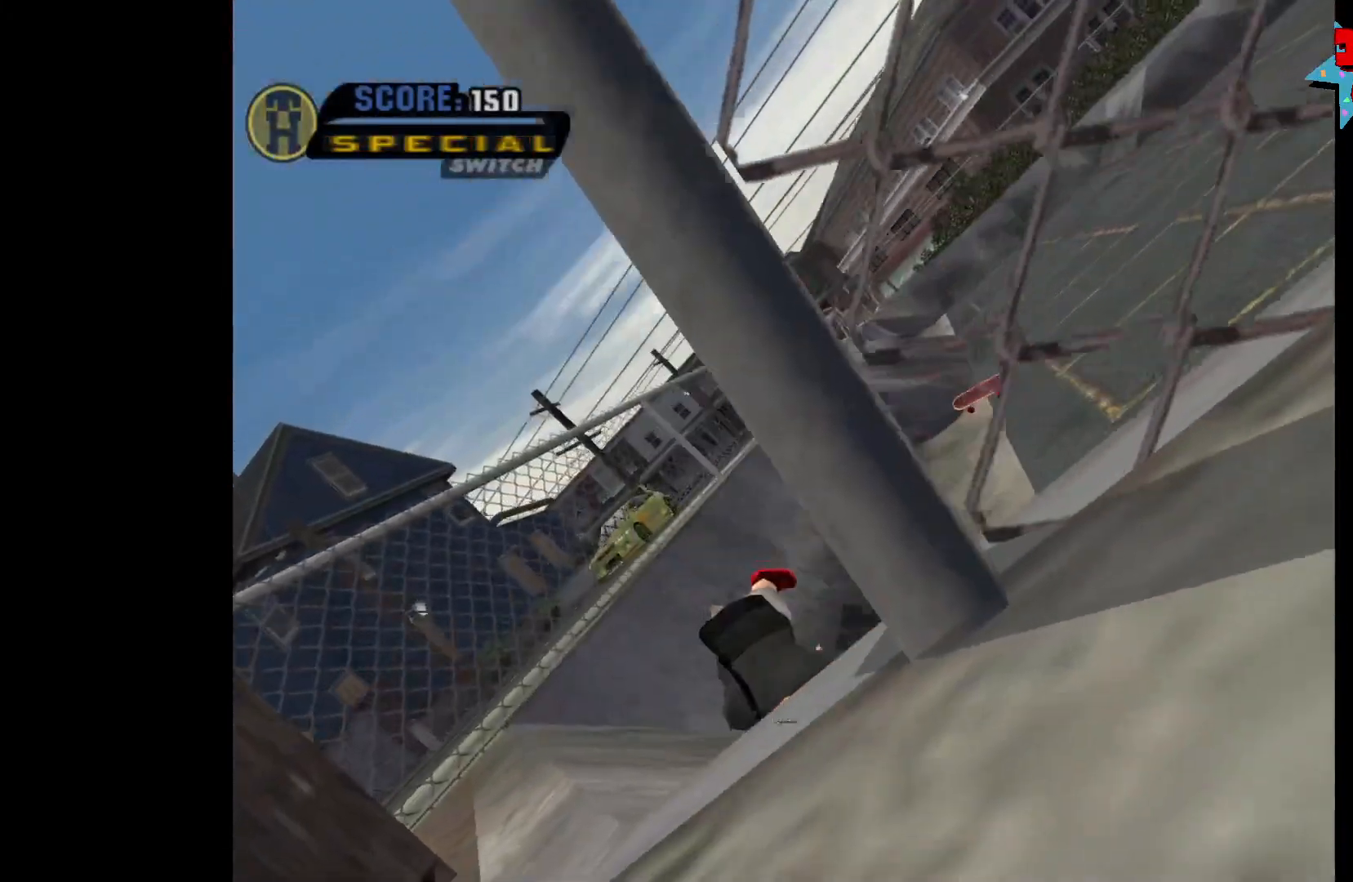
{"buttons": ["A", "X"], "left_stick": "center", "right_stick": "center", "events": [[33, "DPAD_RIGHT", "up"], [33, "Y", "down"], [50, "A", "down"], [67, "B", "down"], [133, "B", "up"], [150, "A", "up"], [150, "Y", "up"], [167, "DPAD_RIGHT", "down"], [200, "A", "down"], [200, "Y", "down"], [217, "B", "down"], [267, "DPAD_RIGHT", "up"], [267, "X", "up"], [283, "A", "up"], [283, "Y", "up"], [300, "B", "up"], [333, "A", "down"], [500, "X", "down"]]}
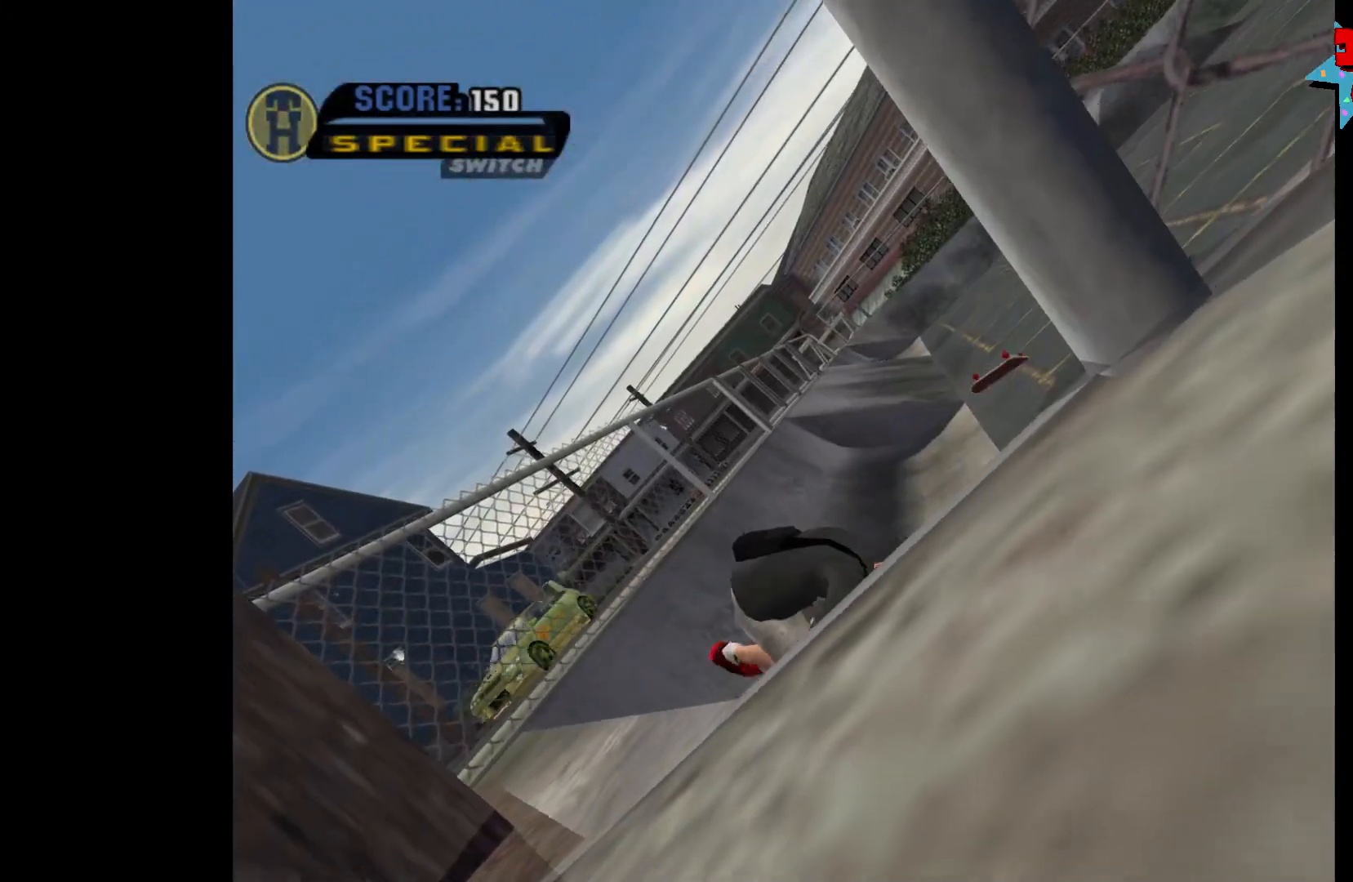
{"buttons": ["A", "R1", "DPAD_LEFT"], "left_stick": "center", "right_stick": "center", "events": [[33, "Y", "down"], [50, "A", "up"], [50, "DPAD_LEFT", "down"], [100, "A", "down"], [133, "Y", "up"], [200, "X", "up"], [250, "DPAD_LEFT", "up"], [300, "DPAD_LEFT", "down"], [500, "R1", "down"]]}
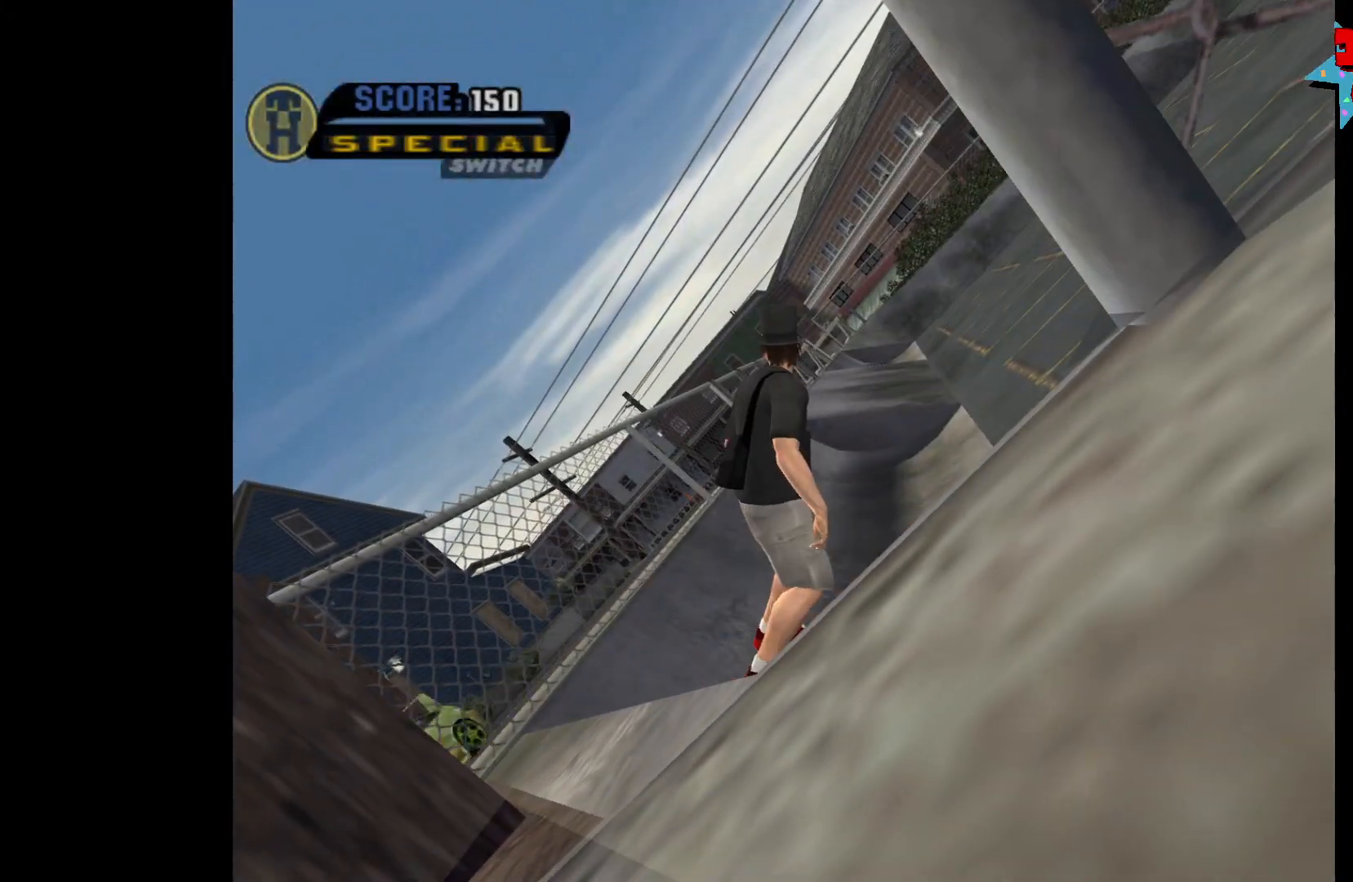
{"buttons": ["A", "R1", "DPAD_LEFT"], "left_stick": "center", "right_stick": "center", "events": [[133, "R1", "up"], [450, "R1", "down"]]}
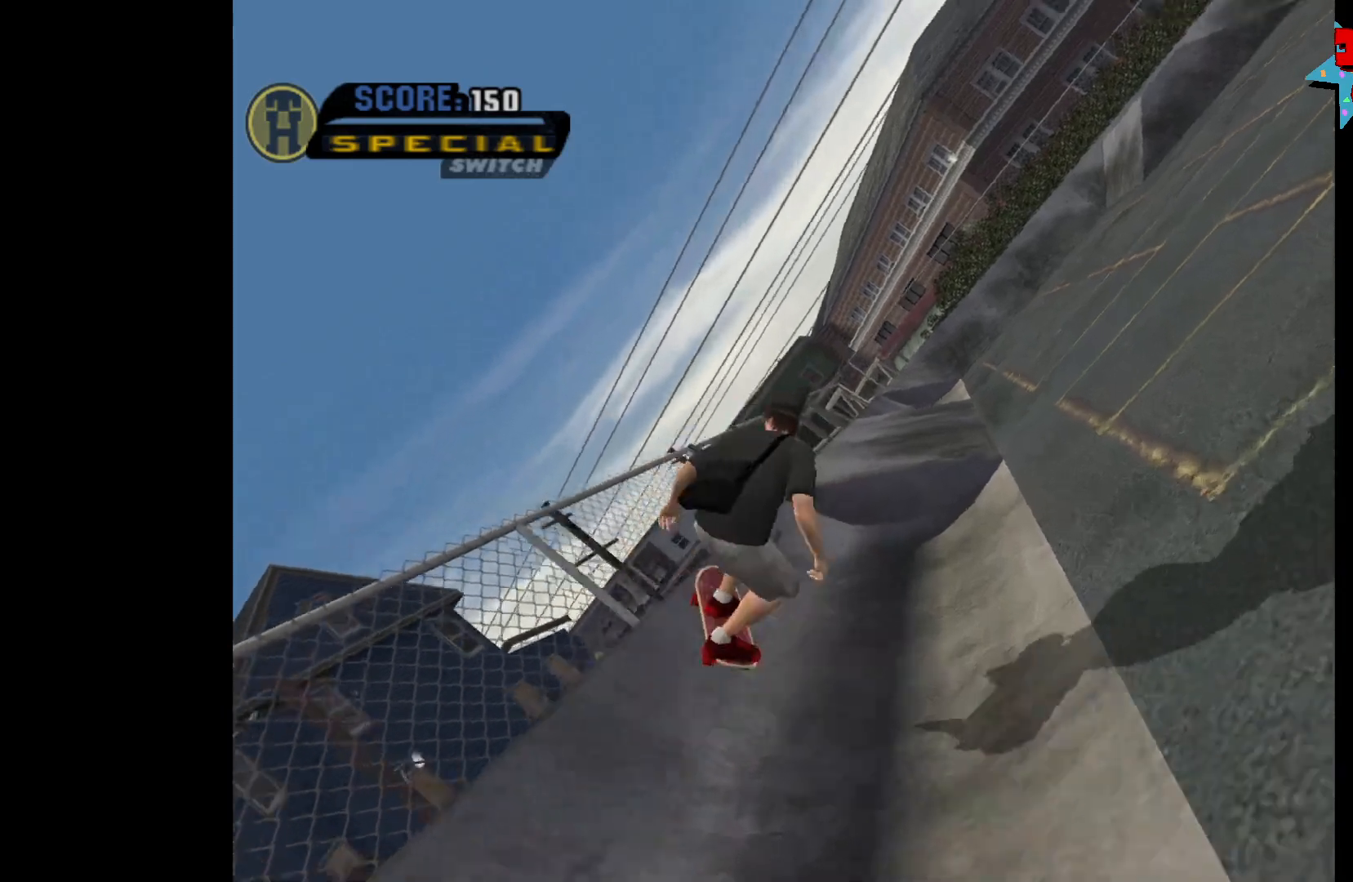
{"buttons": ["DPAD_LEFT"], "left_stick": "center", "right_stick": "left", "events": [[83, "R1", "up"], [150, "A", "up"], [250, "right_stick", "left"]]}
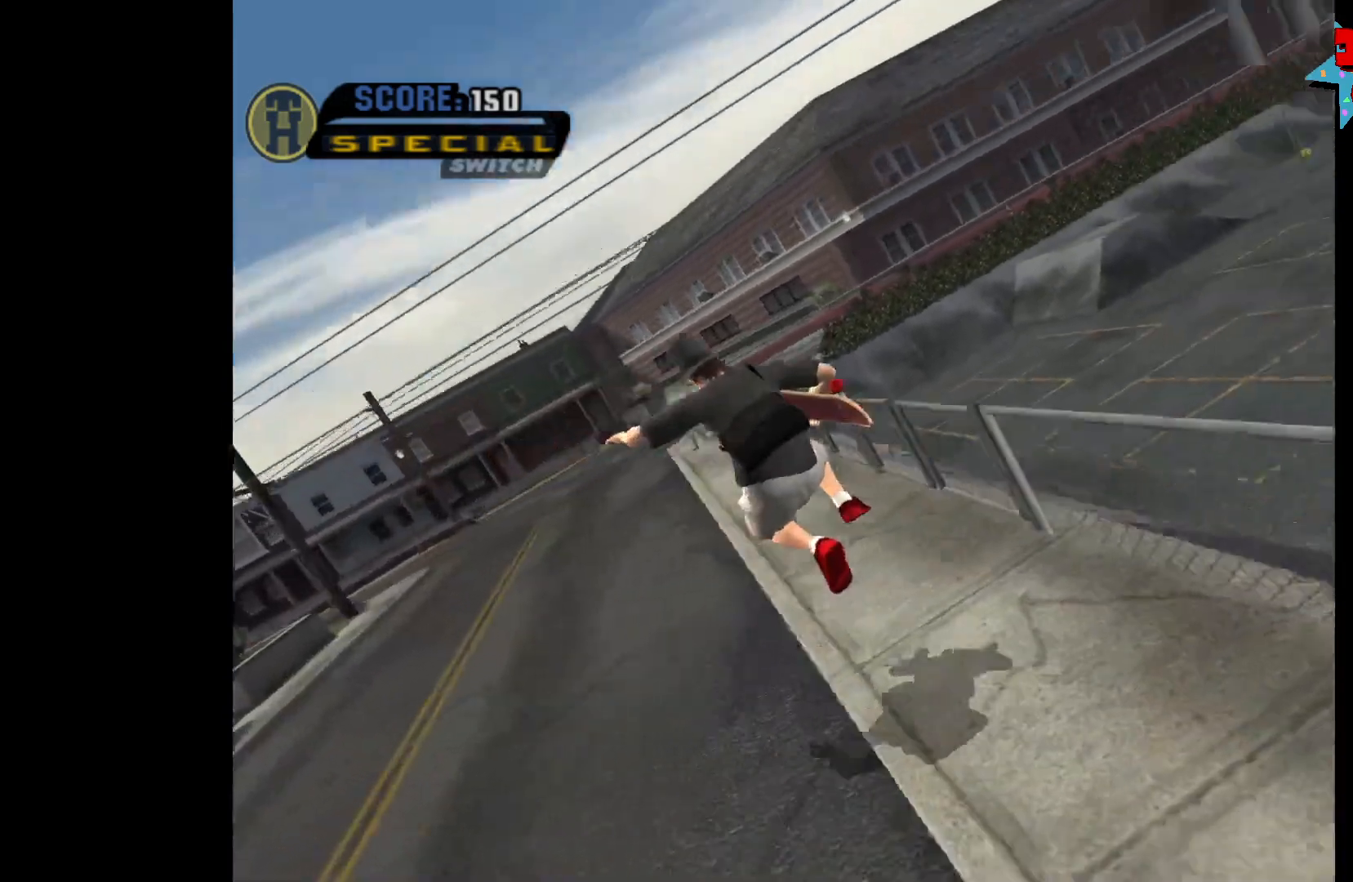
{"buttons": ["A", "DPAD_LEFT"], "left_stick": "center", "right_stick": "center", "events": [[167, "right_stick", "right"], [250, "DPAD_DOWN", "down"], [333, "R1", "down"], [350, "DPAD_DOWN", "up"], [433, "R1", "up"], [450, "right_stick", "center"], [500, "A", "down"]]}
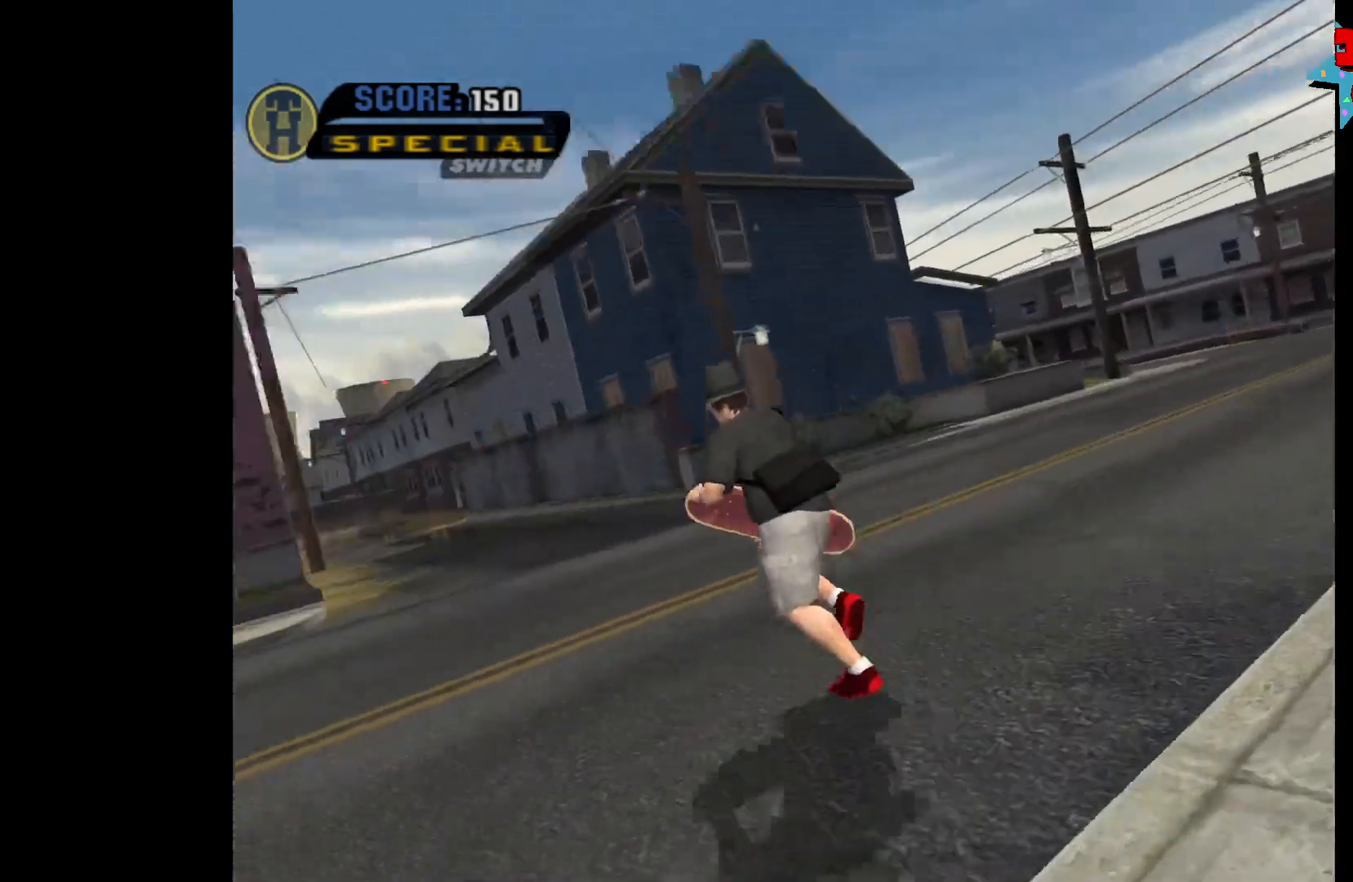
{"buttons": ["A", "DPAD_LEFT"], "left_stick": "center", "right_stick": "center", "events": [[200, "DPAD_LEFT", "up"], [317, "DPAD_LEFT", "down"]]}
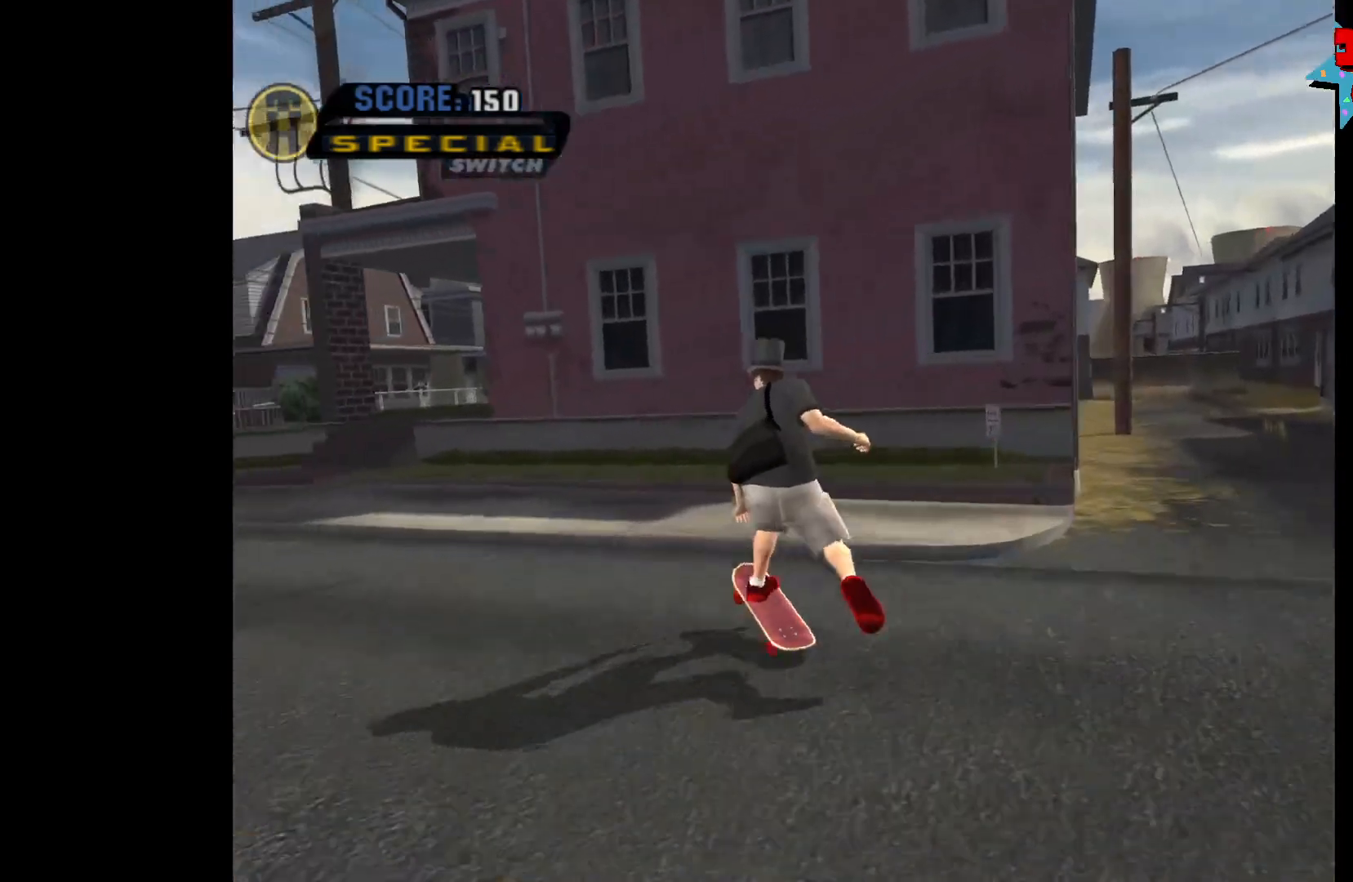
{"buttons": ["A"], "left_stick": "center", "right_stick": "center", "events": [[367, "DPAD_LEFT", "up"]]}
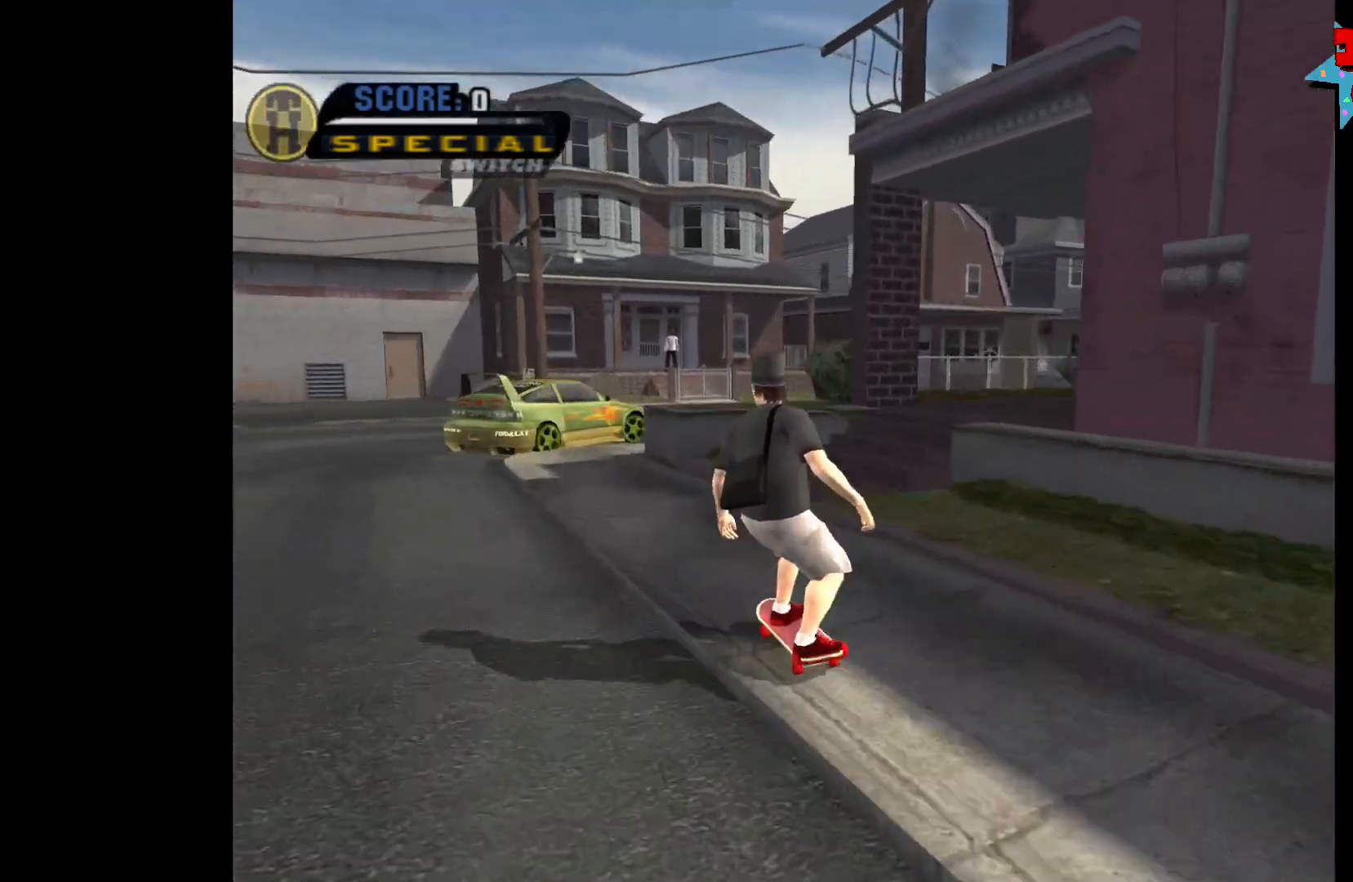
{"buttons": ["A", "DPAD_RIGHT"], "left_stick": "center", "right_stick": "center", "events": [[167, "DPAD_LEFT", "down"], [317, "DPAD_LEFT", "up"], [383, "DPAD_RIGHT", "down"]]}
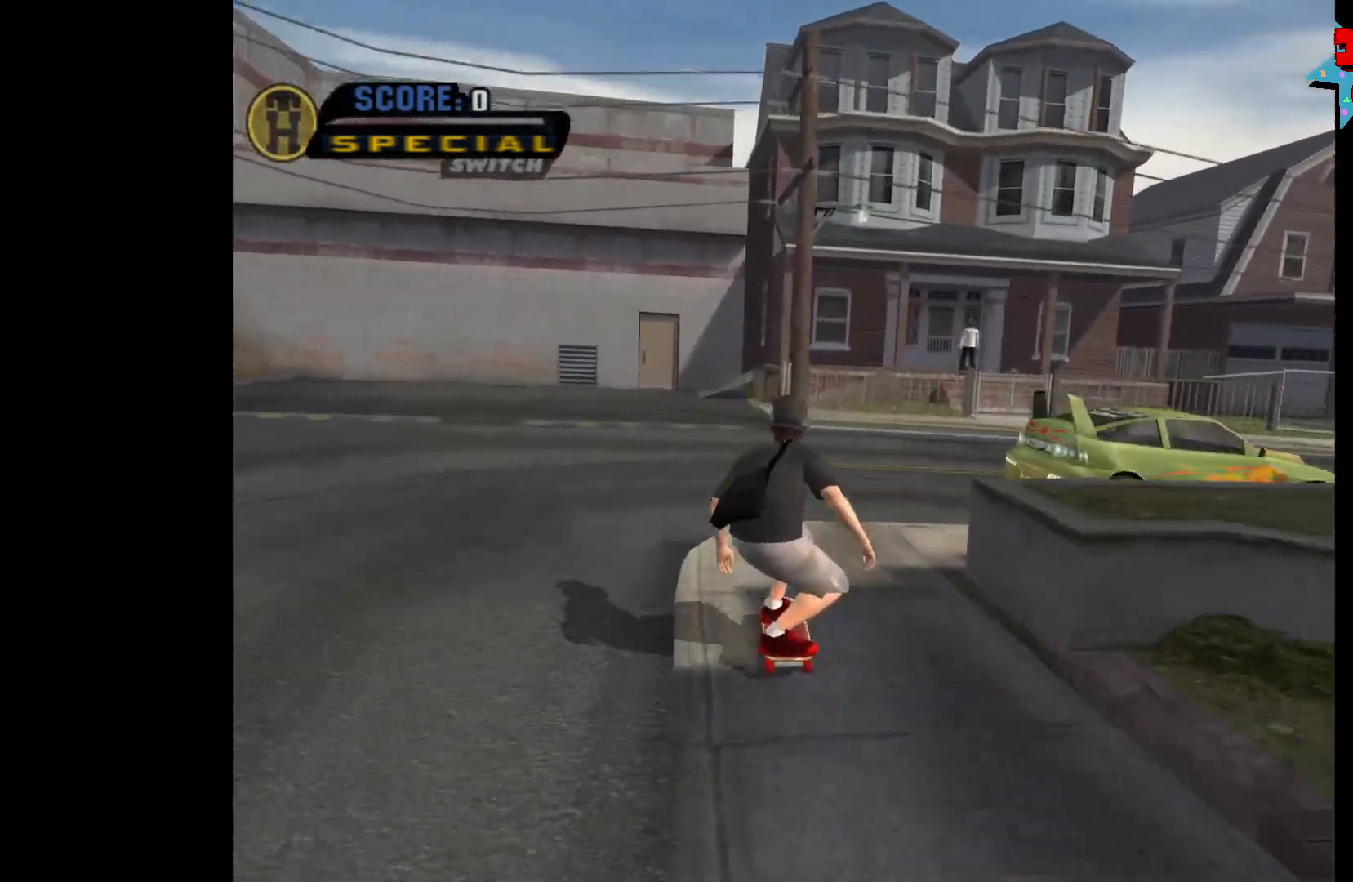
{"buttons": ["A", "DPAD_RIGHT"], "left_stick": "center", "right_stick": "center", "events": []}
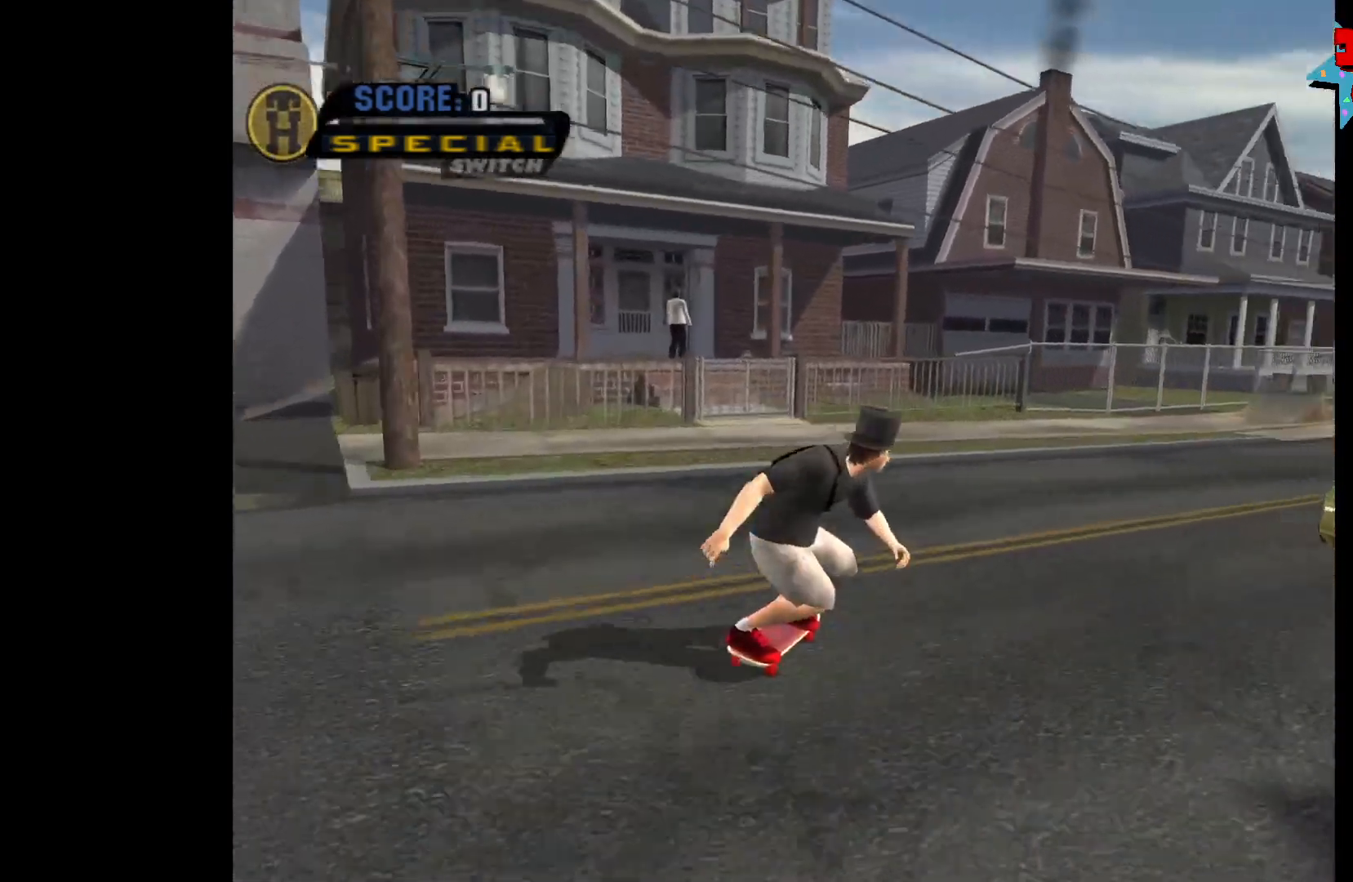
{"buttons": ["A", "DPAD_UP"], "left_stick": "center", "right_stick": "center", "events": [[400, "DPAD_RIGHT", "up"], [400, "DPAD_UP", "down"]]}
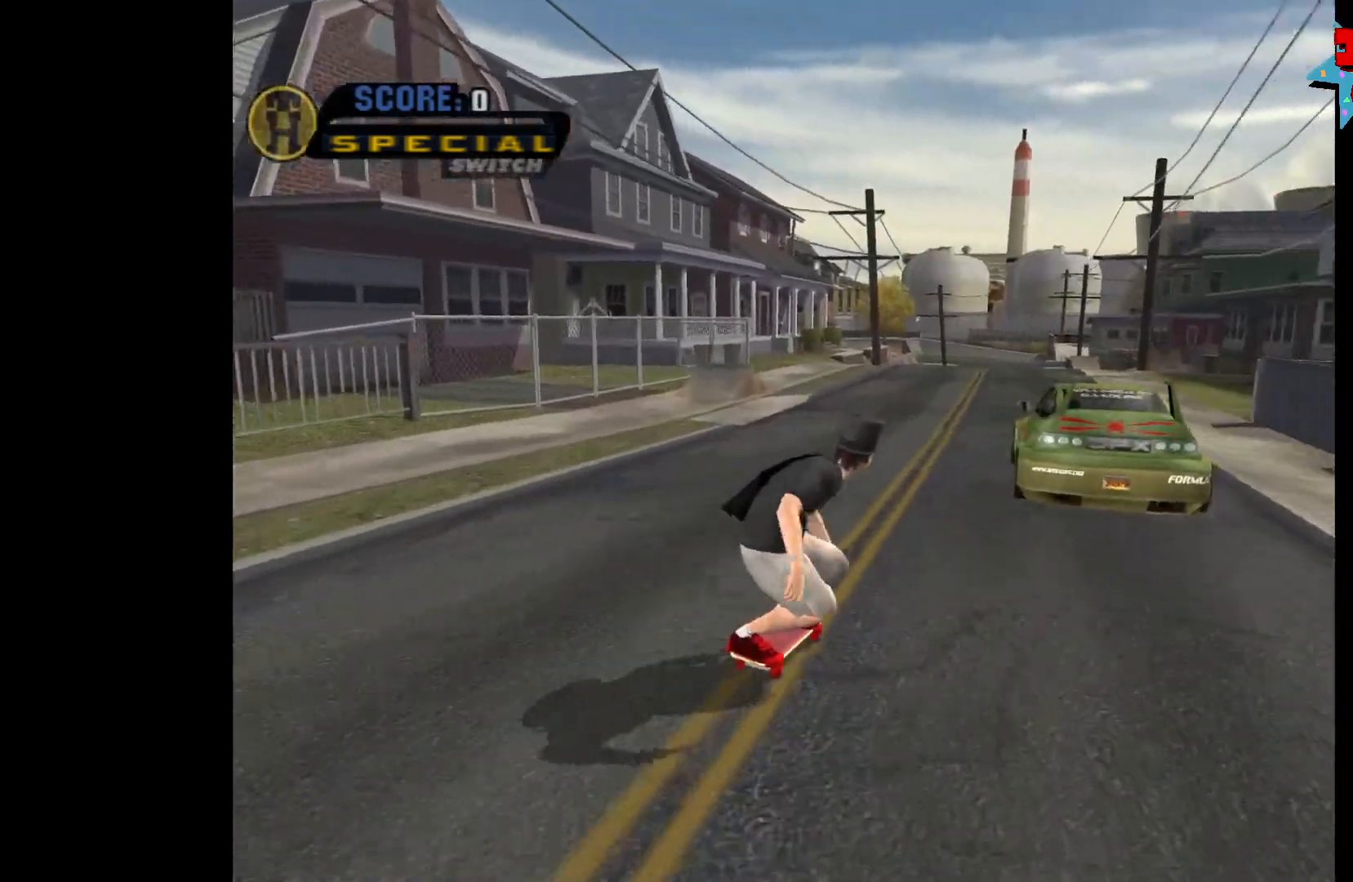
{"buttons": ["A", "DPAD_UP"], "left_stick": "center", "right_stick": "center", "events": []}
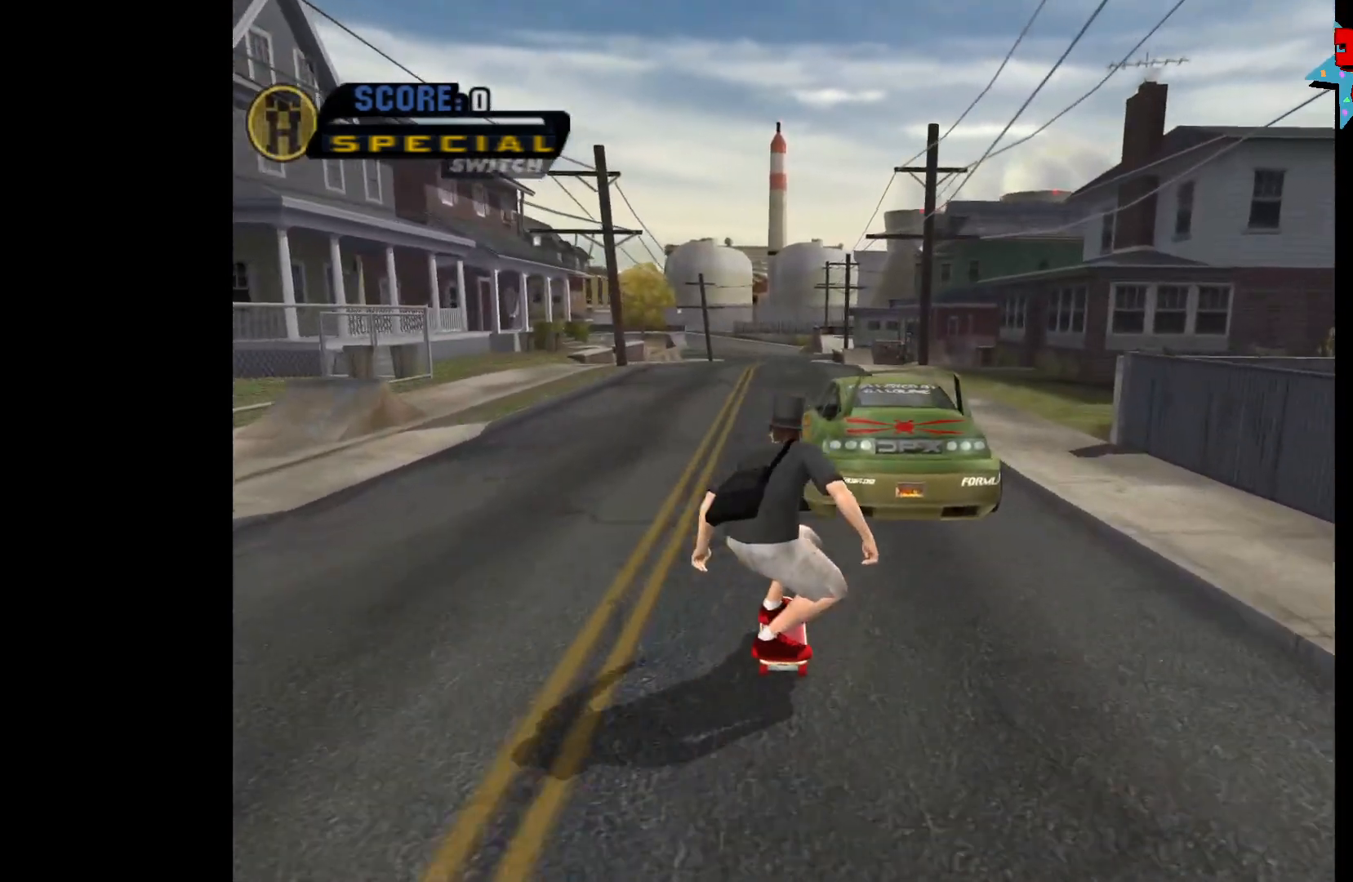
{"buttons": ["A"], "left_stick": "center", "right_stick": "center", "events": [[350, "DPAD_UP", "up"]]}
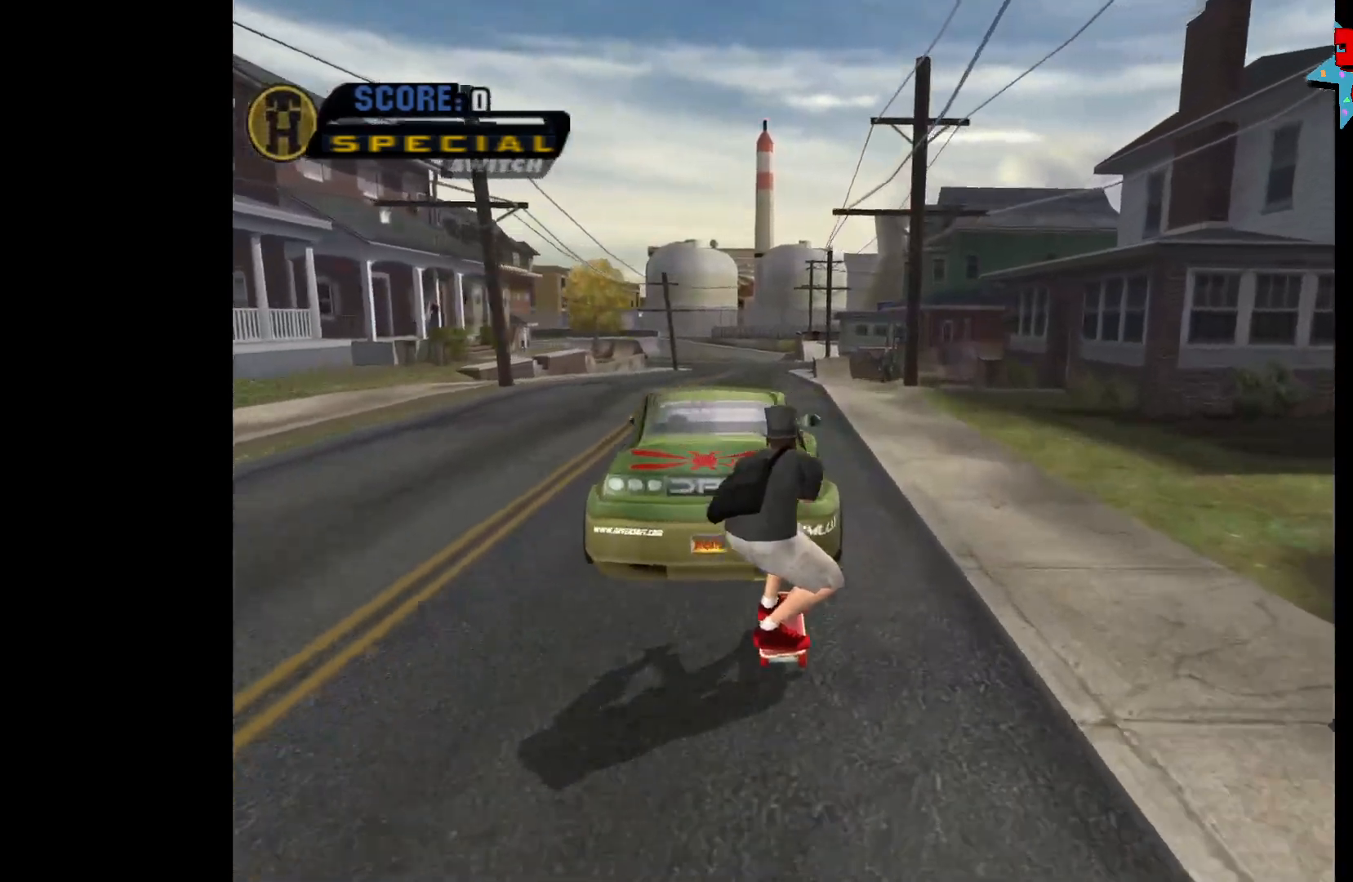
{"buttons": ["A"], "left_stick": "center", "right_stick": "center", "events": []}
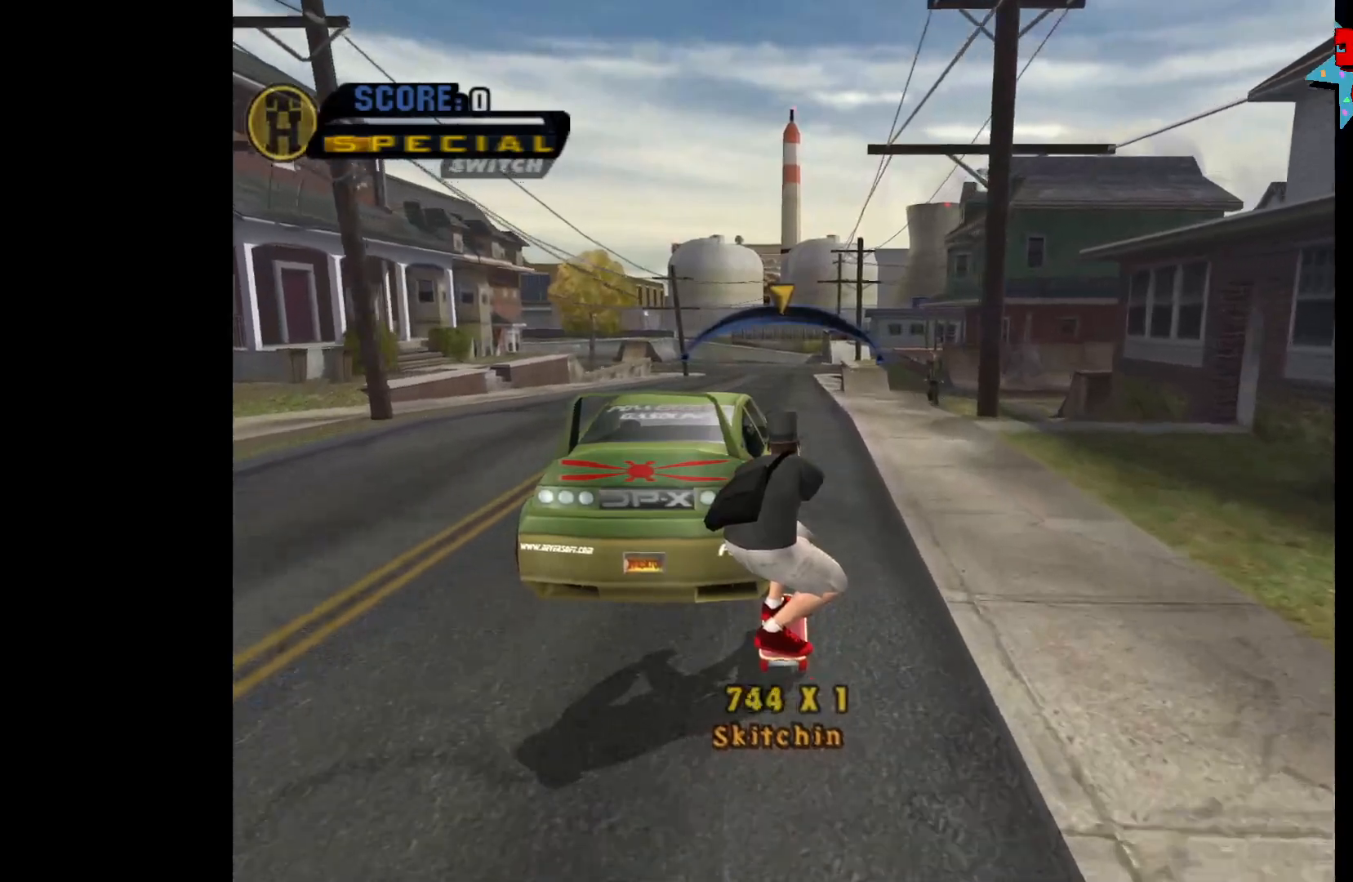
{"buttons": ["A"], "left_stick": "center", "right_stick": "center", "events": []}
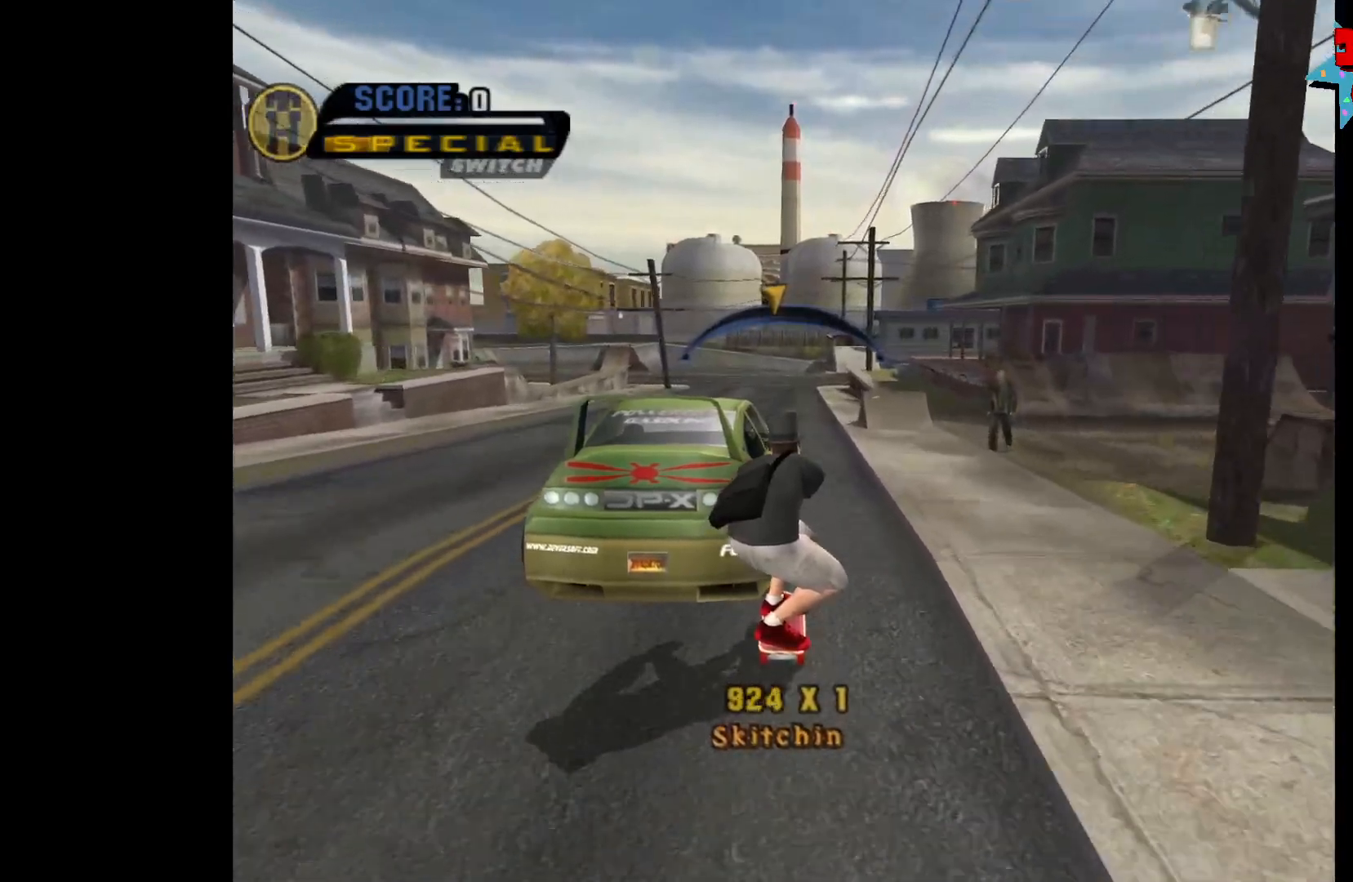
{"buttons": ["A"], "left_stick": "center", "right_stick": "center", "events": [[400, "DPAD_RIGHT", "down"], [450, "DPAD_RIGHT", "up"]]}
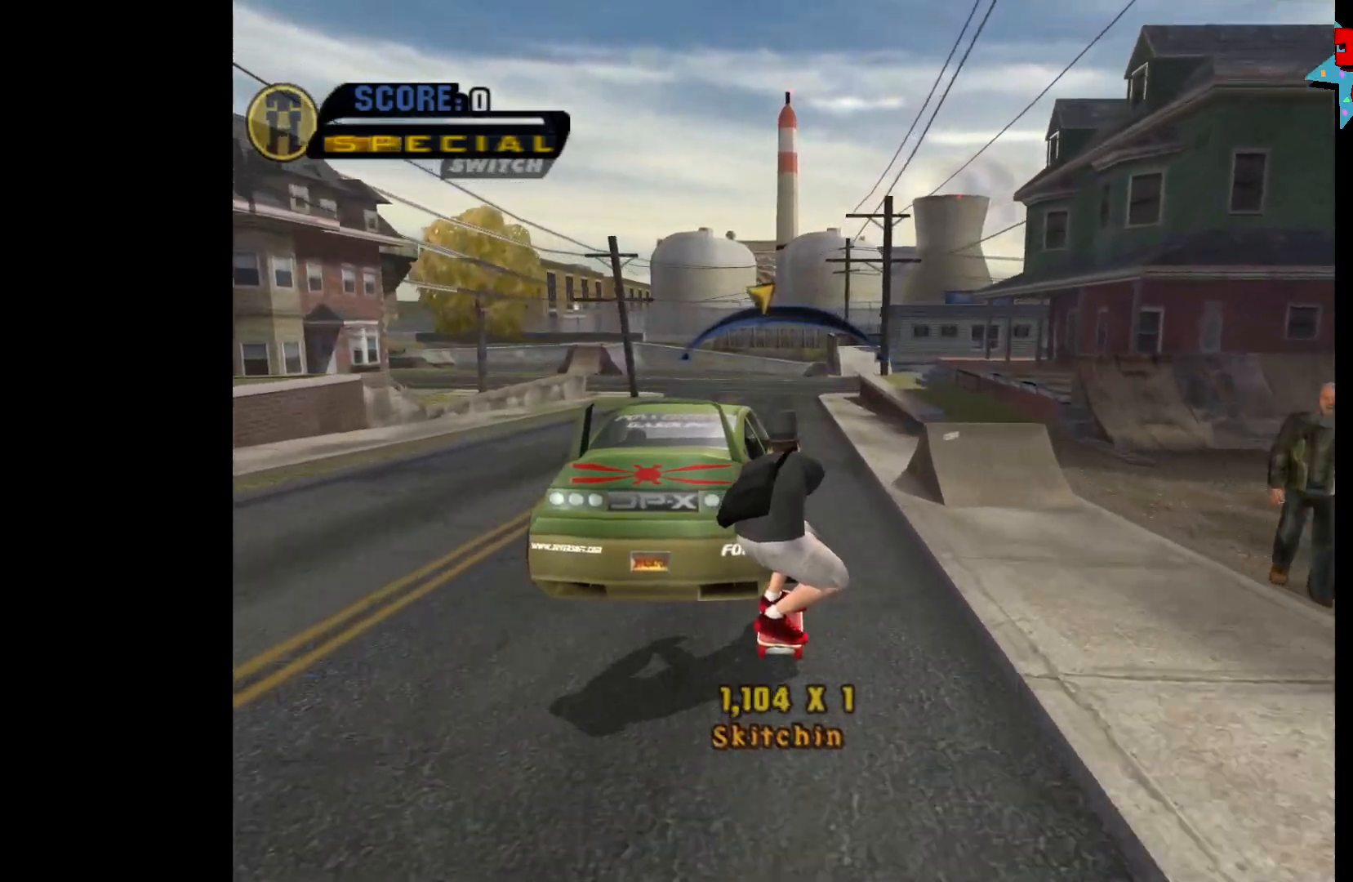
{"buttons": ["A"], "left_stick": "center", "right_stick": "center", "events": [[283, "L2", "down"], [367, "L2", "up"]]}
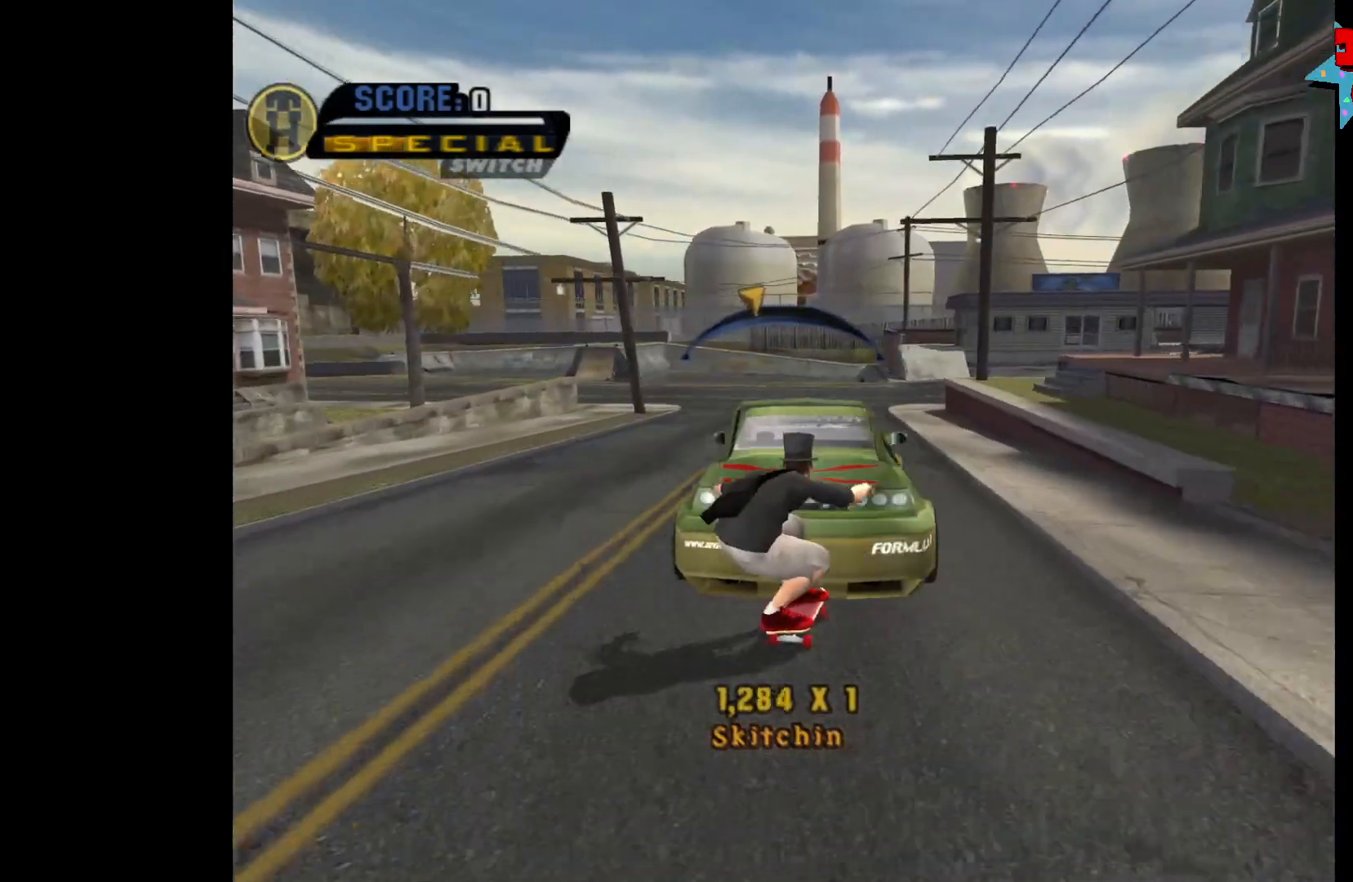
{"buttons": ["A"], "left_stick": "center", "right_stick": "center", "events": [[100, "DPAD_RIGHT", "down"], [150, "DPAD_RIGHT", "up"]]}